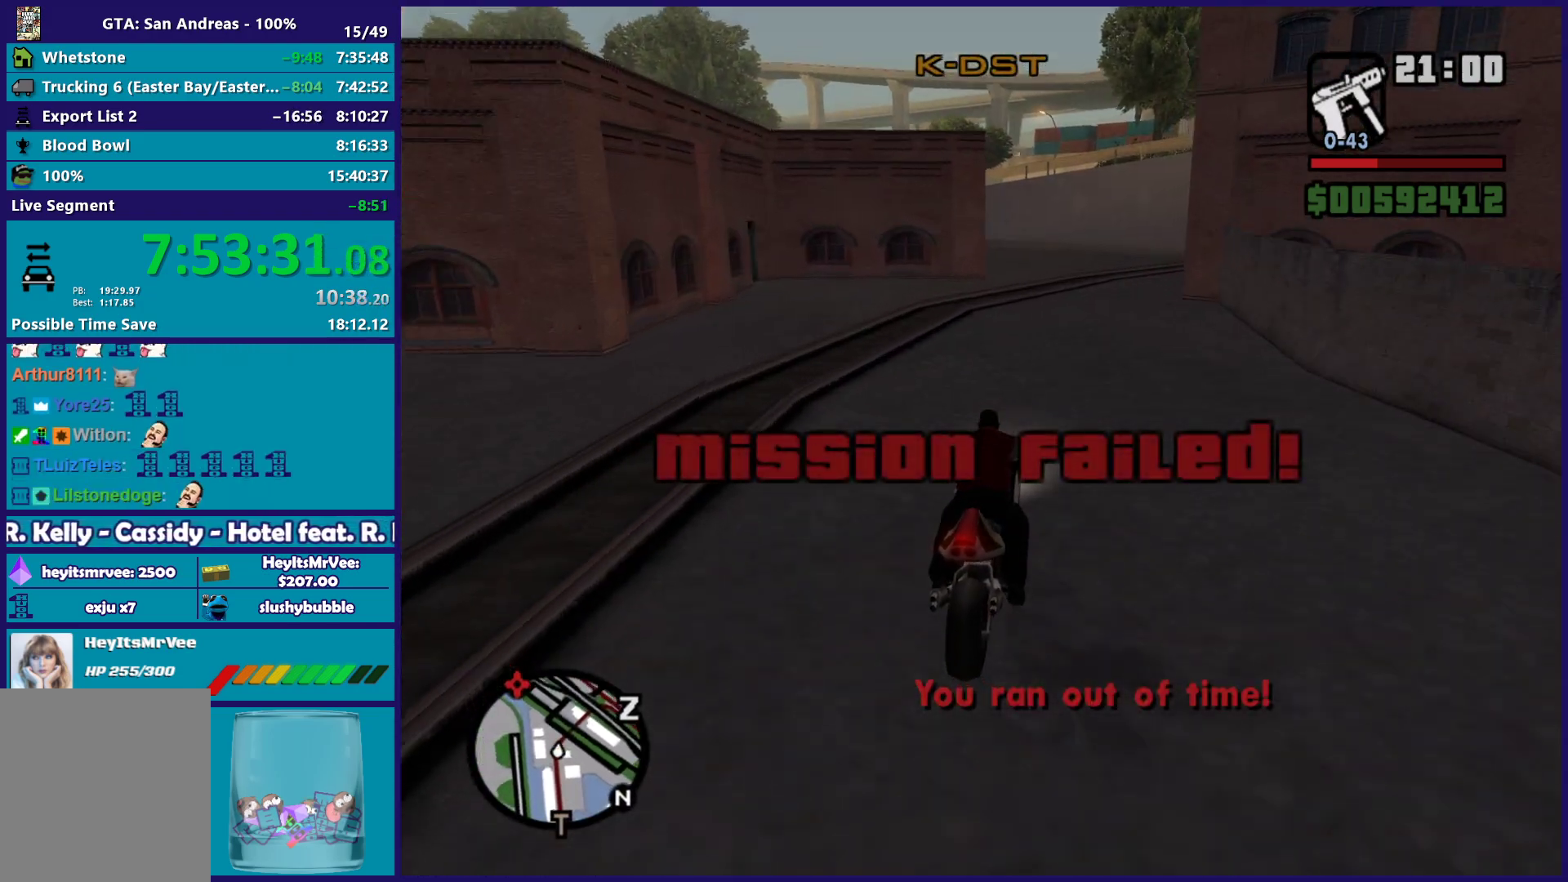
Gameplay with a controller (Xbox layout); each line is a JSON object with the inputs held at the frame after it. "button_events" lists button changes between this image and that frame as [ms after this image, input, new state], when the widget could be followed in between (sticks are given only as held states).
{"buttons": [], "left_stick": "right", "right_stick": "down", "button_events": [[483, "R2", "up"]]}
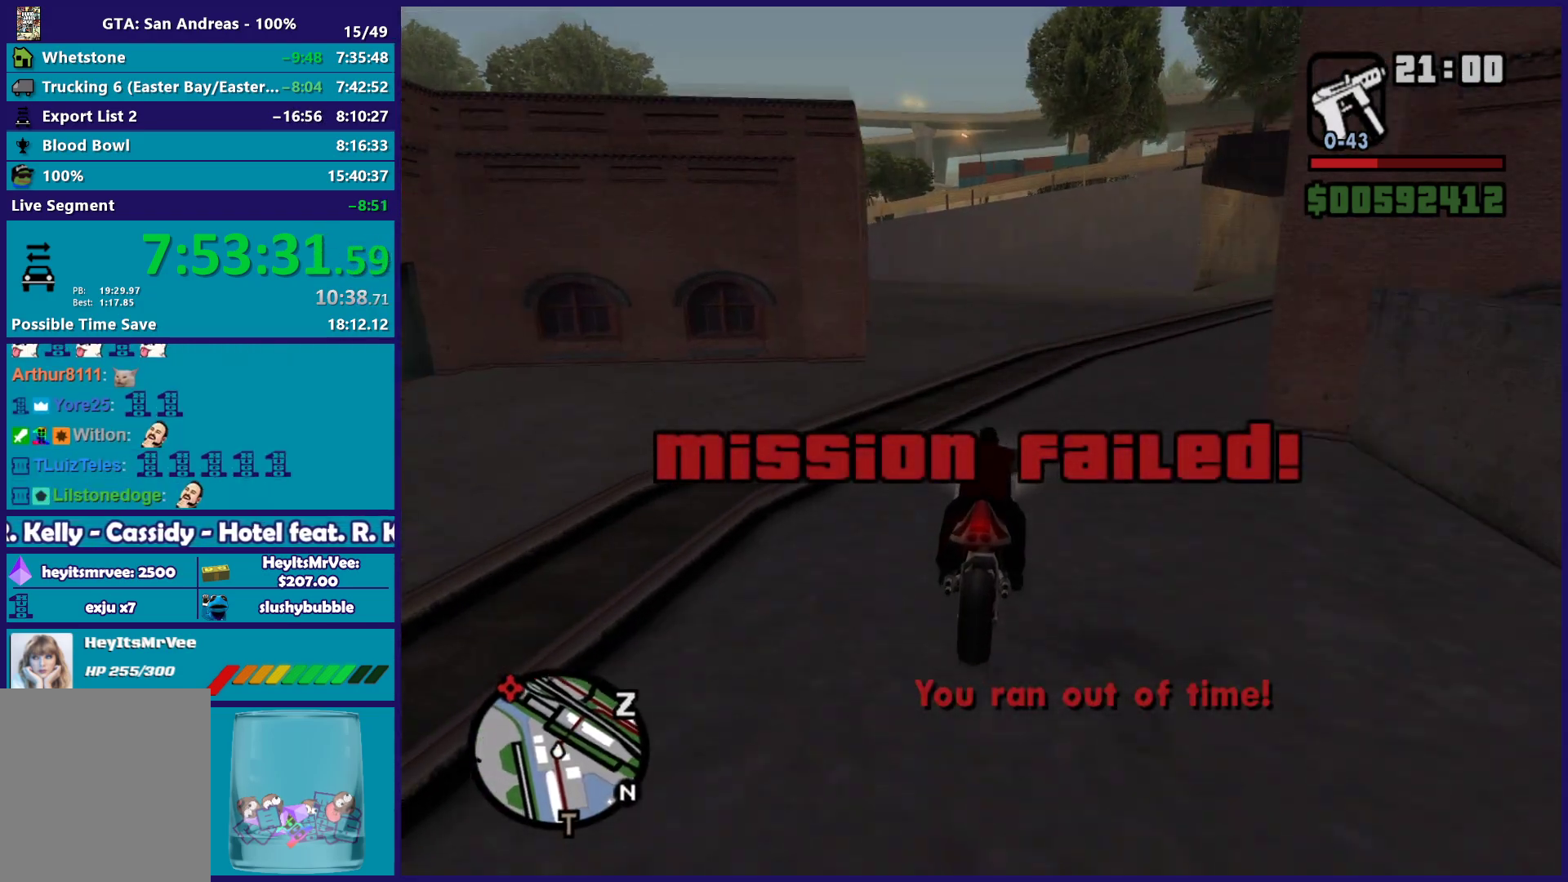
{"buttons": ["L2"], "left_stick": "right", "right_stick": "down-left", "button_events": [[167, "L2", "down"]]}
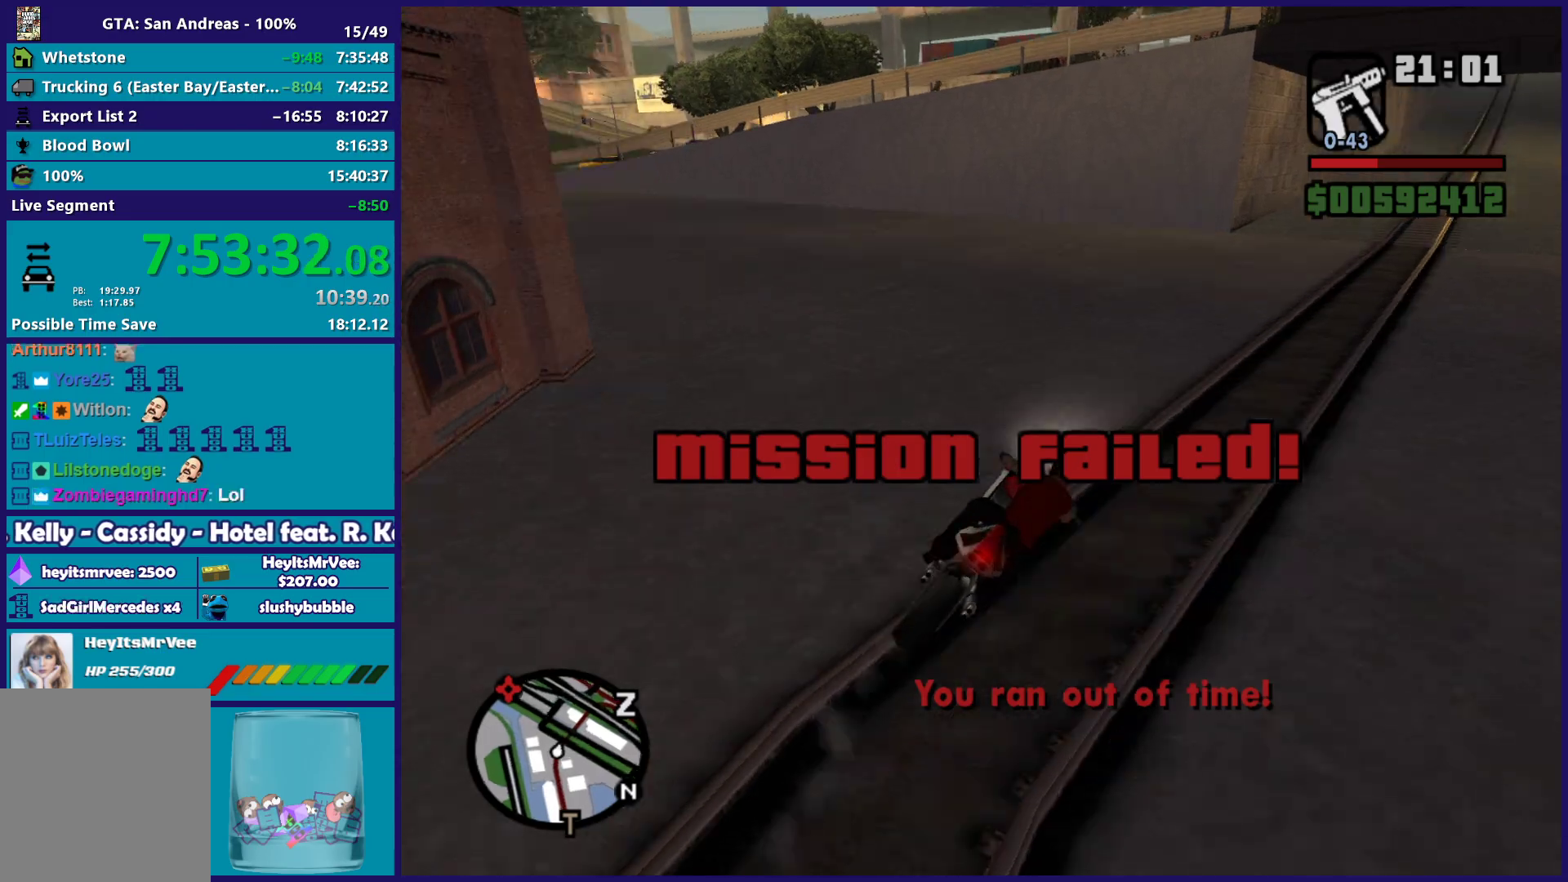
{"buttons": ["R2"], "left_stick": "center", "right_stick": "left", "button_events": [[250, "L2", "up"], [417, "R2", "down"]]}
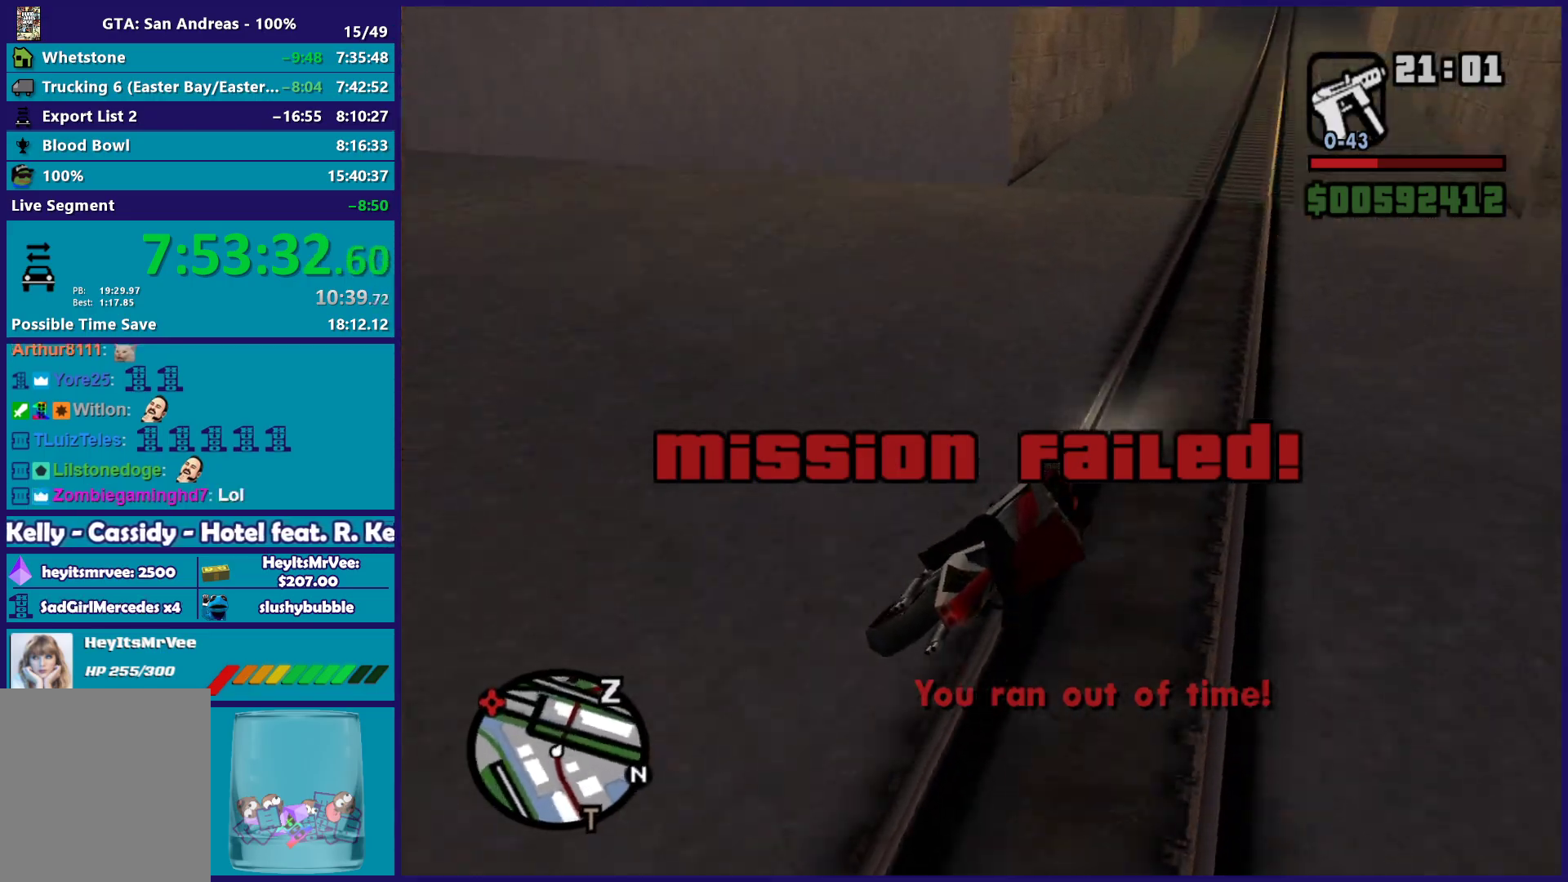
{"buttons": ["R2"], "left_stick": "right", "right_stick": "down-left", "button_events": []}
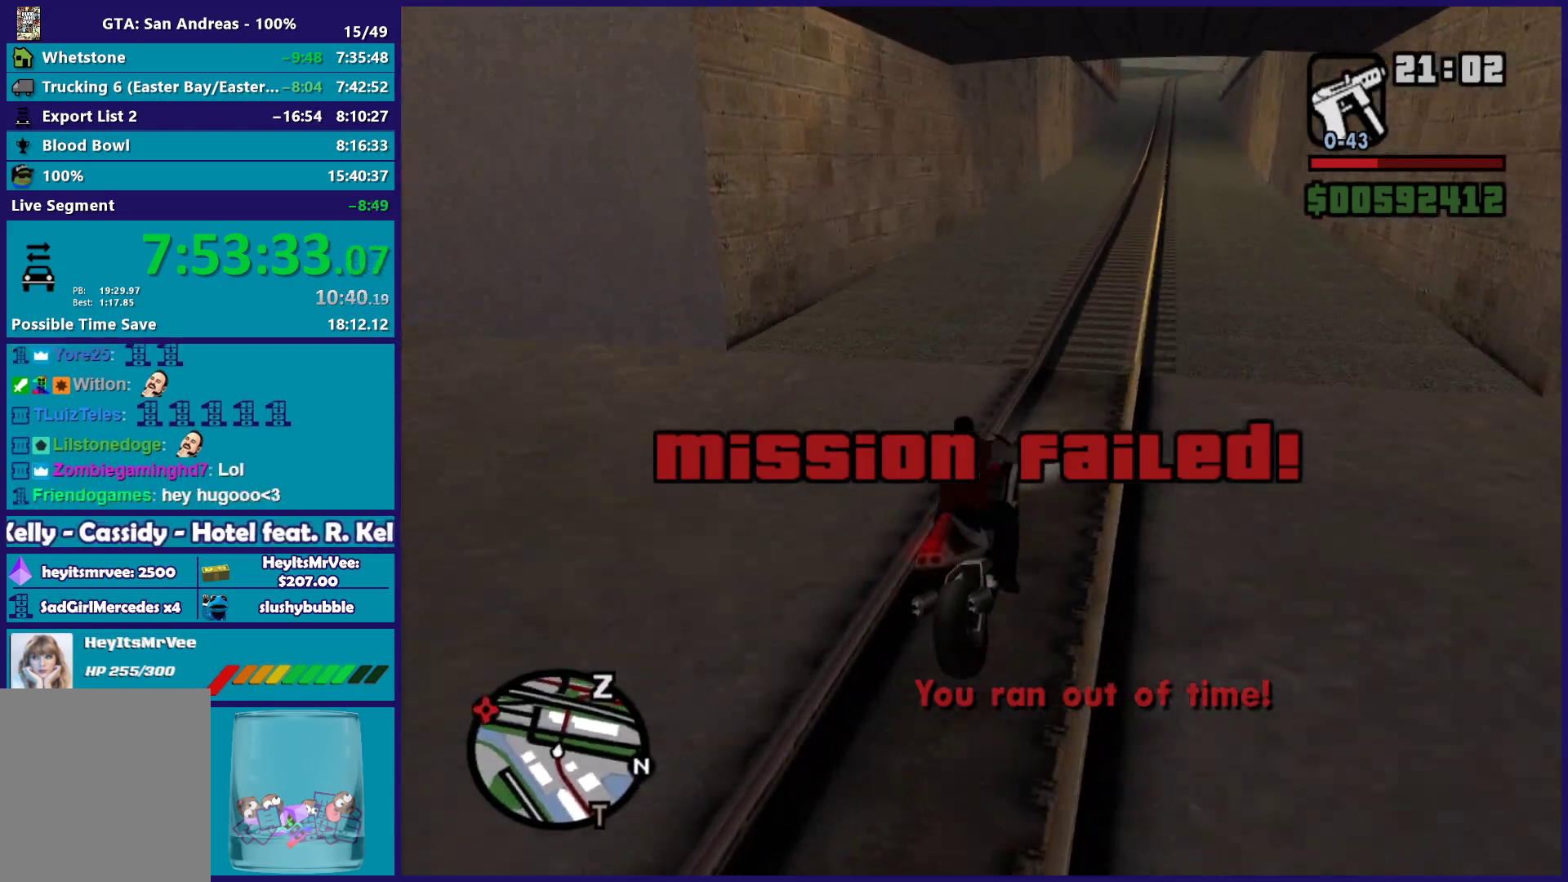
{"buttons": [], "left_stick": "center", "right_stick": "down", "button_events": [[100, "R2", "up"]]}
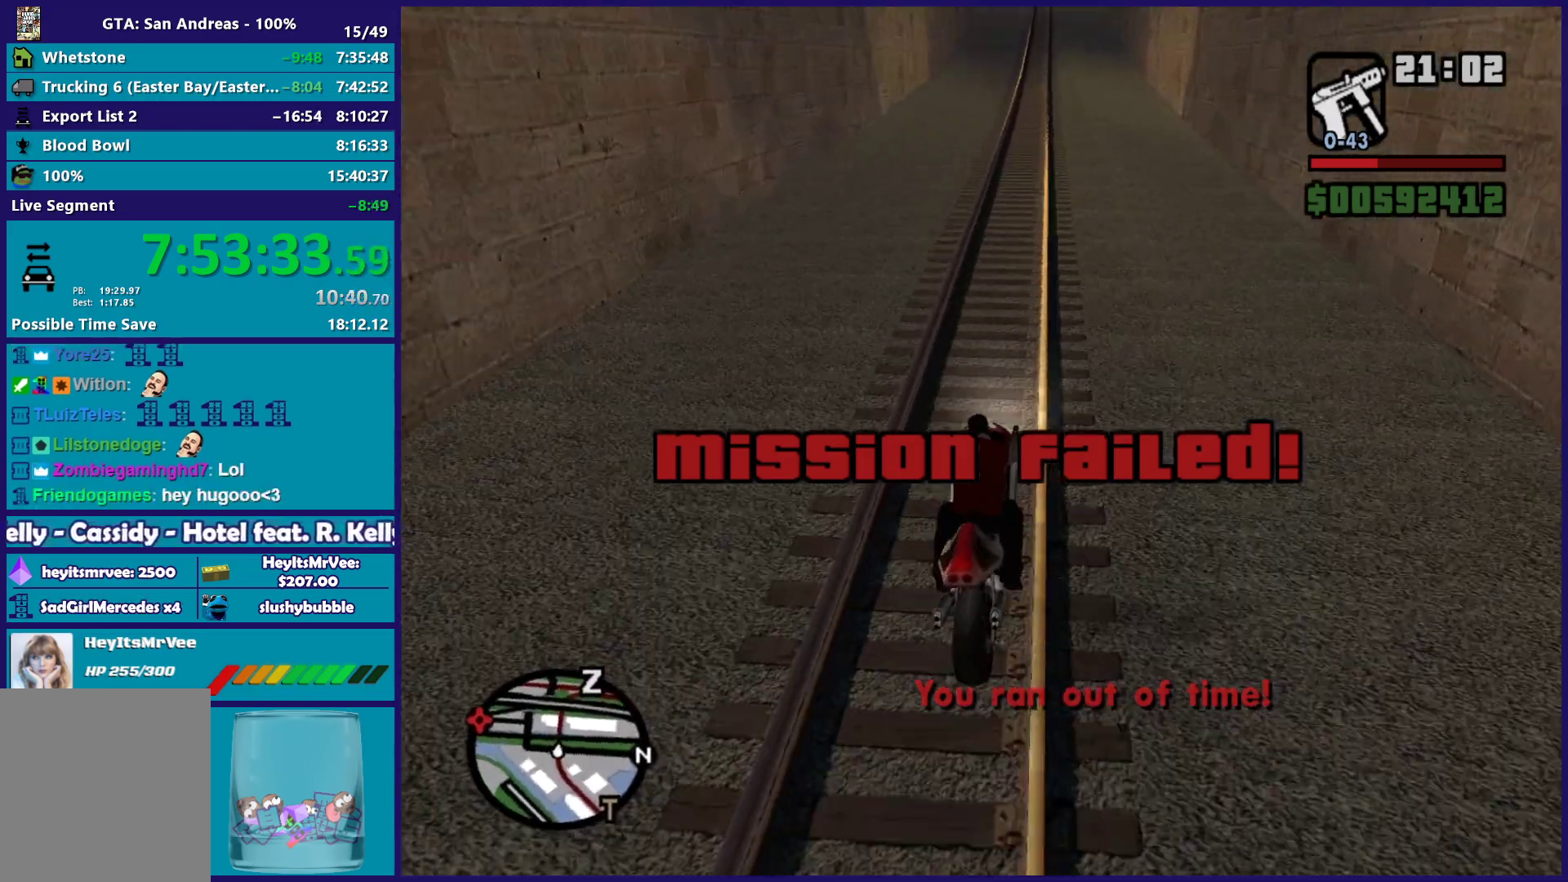
{"buttons": ["R2"], "left_stick": "up-left", "right_stick": "down-left", "button_events": [[67, "R2", "down"]]}
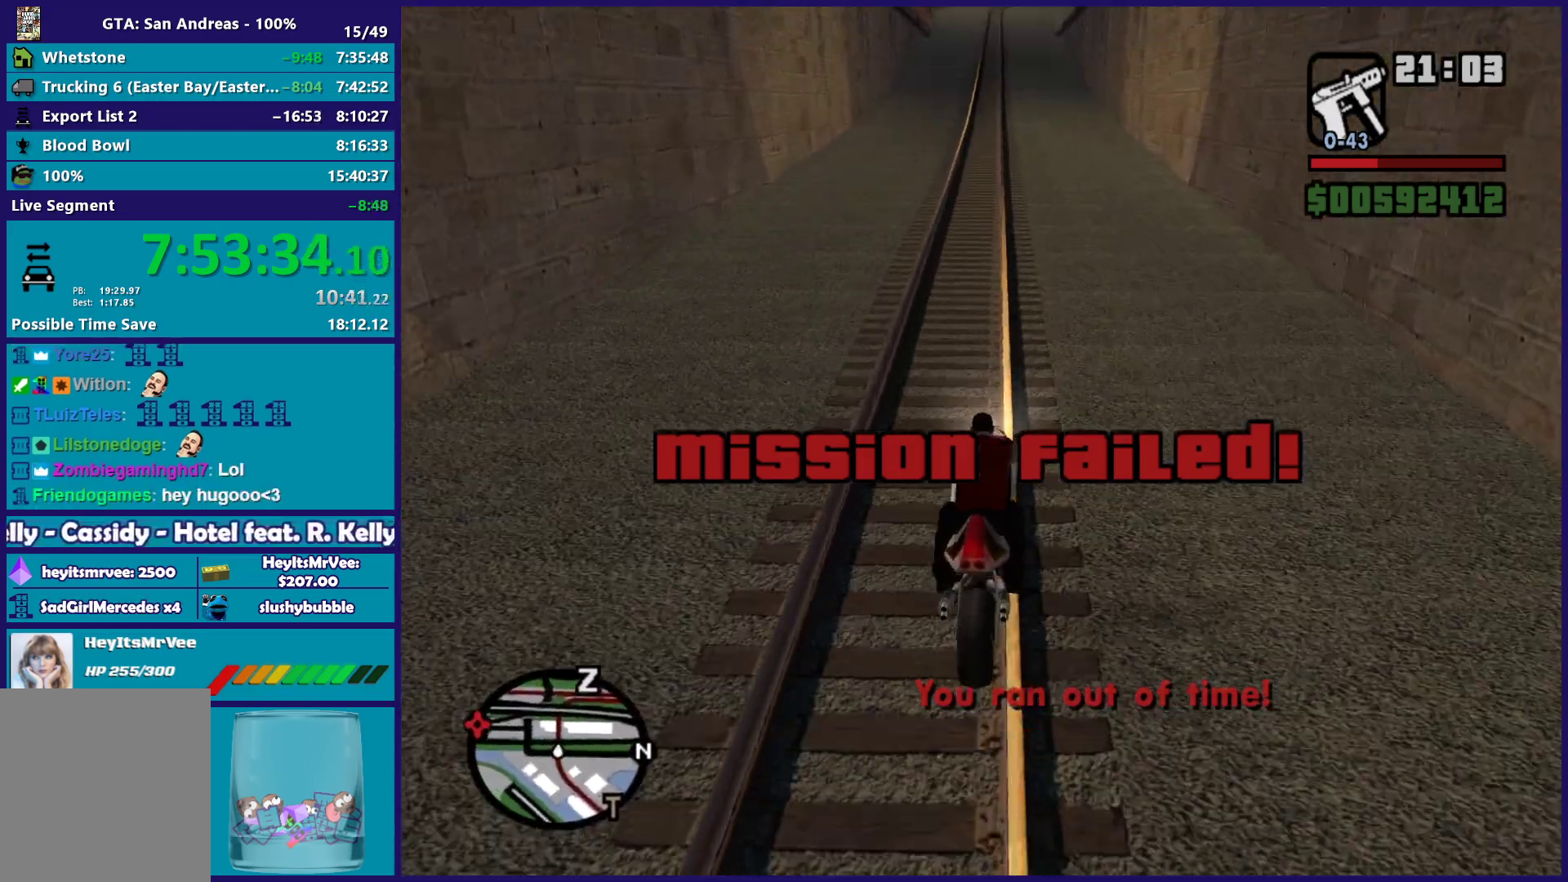
{"buttons": ["R2"], "left_stick": "center", "right_stick": "down-left", "button_events": []}
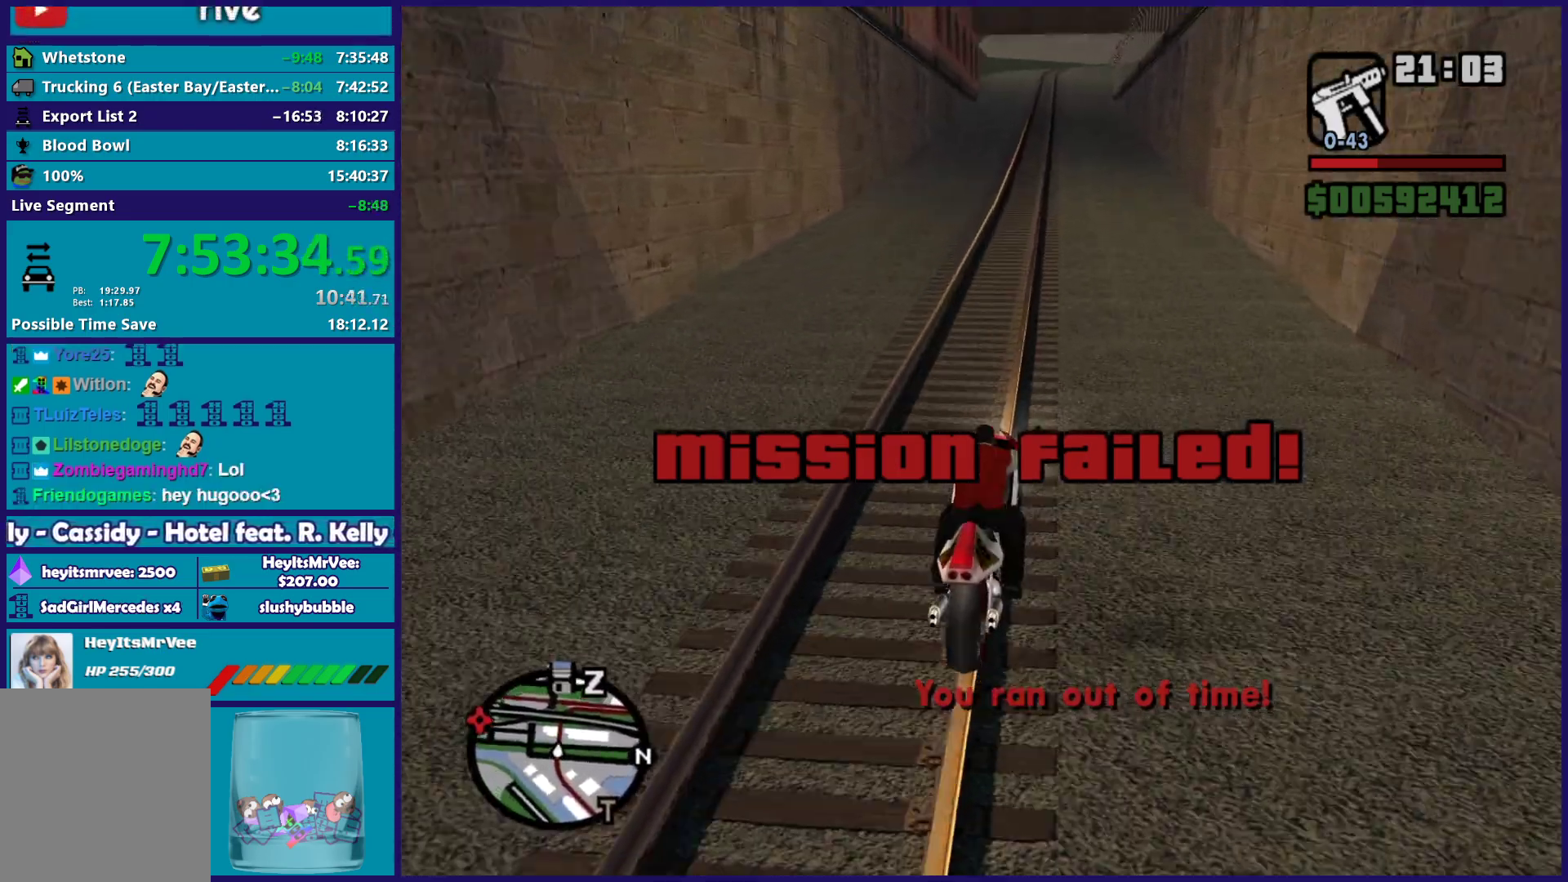
{"buttons": ["R2"], "left_stick": "up", "right_stick": "down-left", "button_events": []}
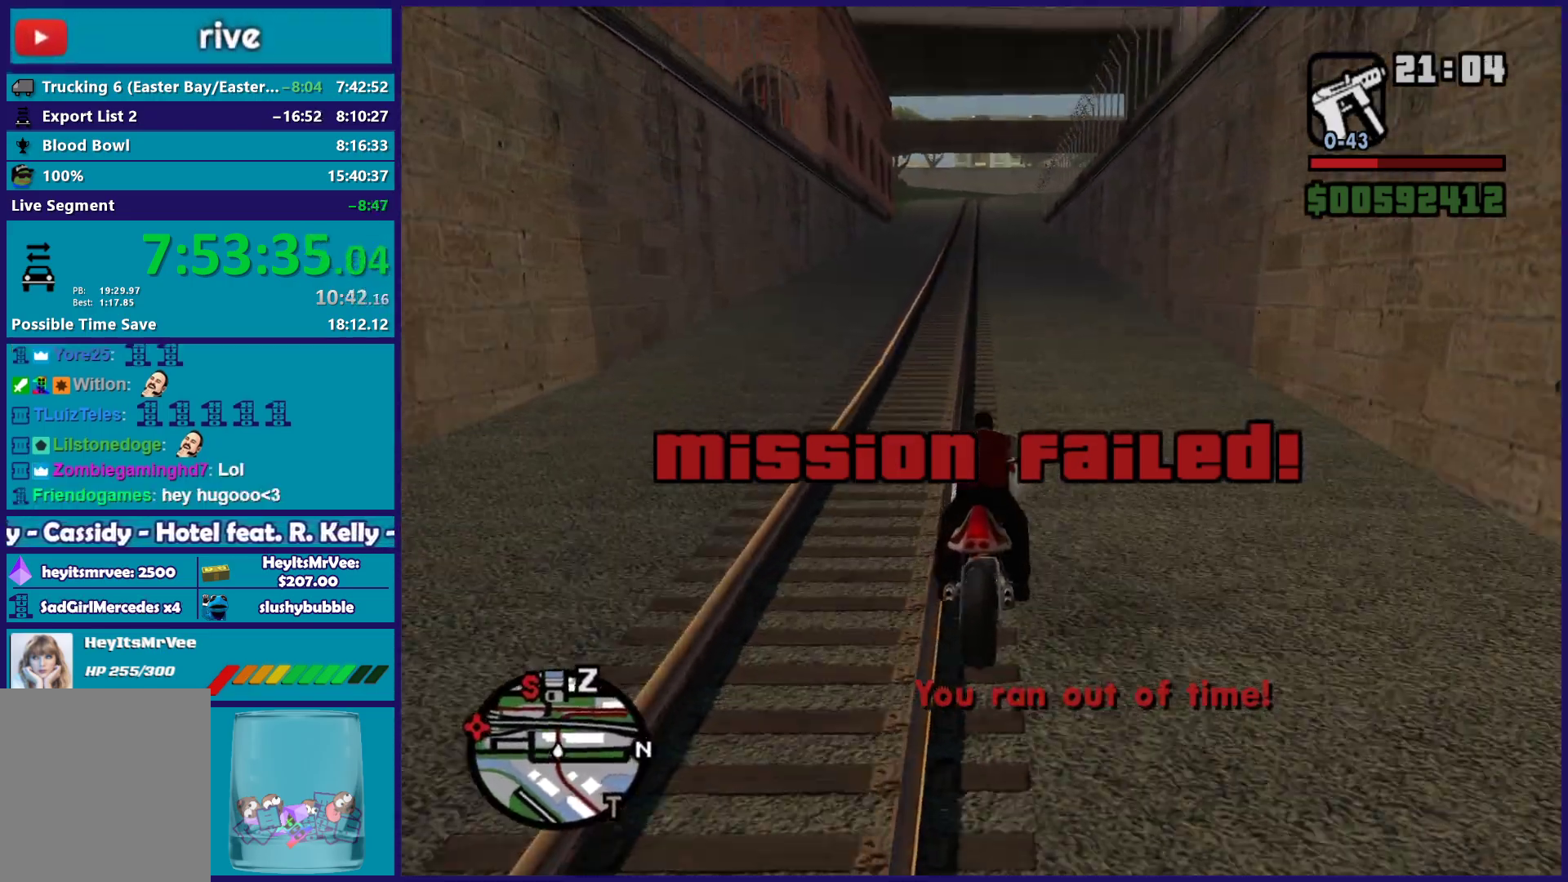
{"buttons": ["R2"], "left_stick": "up", "right_stick": "center", "button_events": []}
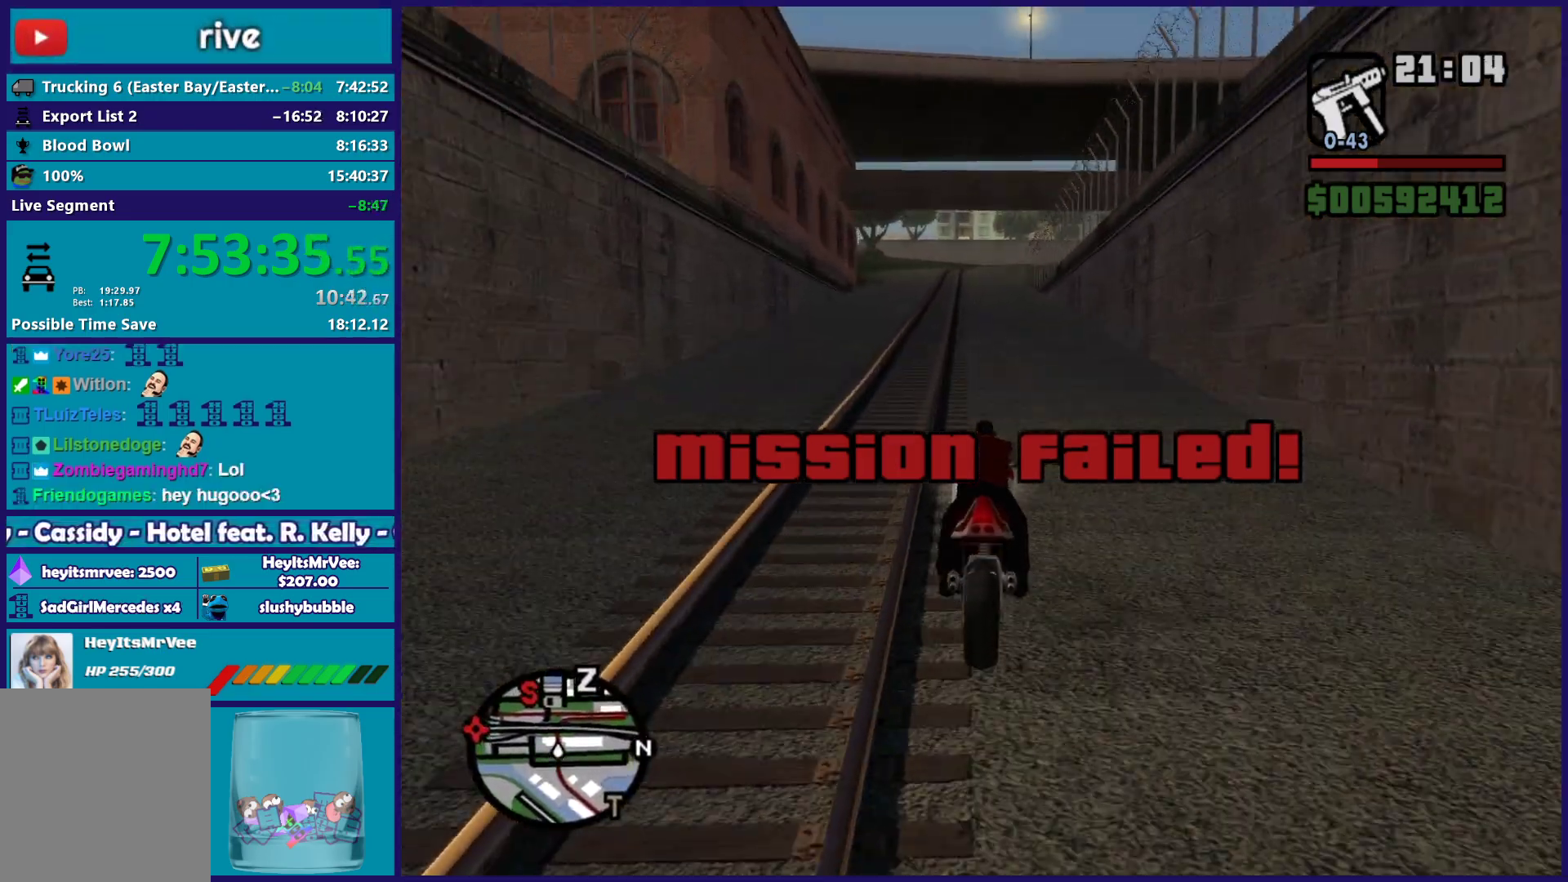
{"buttons": ["R2"], "left_stick": "center", "right_stick": "down", "button_events": []}
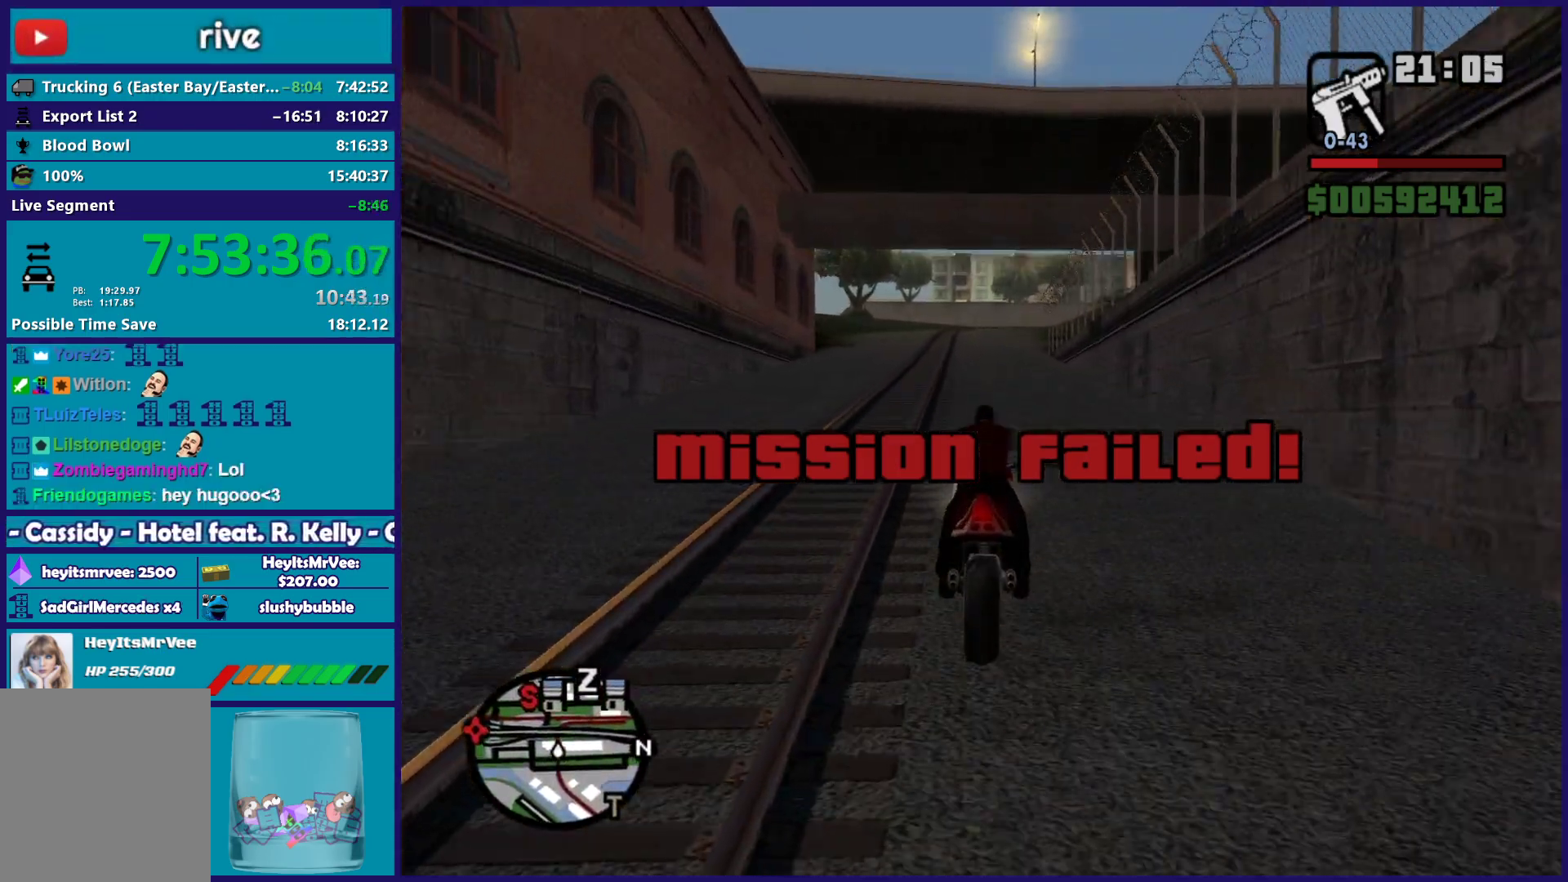
{"buttons": ["R2"], "left_stick": "up", "right_stick": "down-left", "button_events": []}
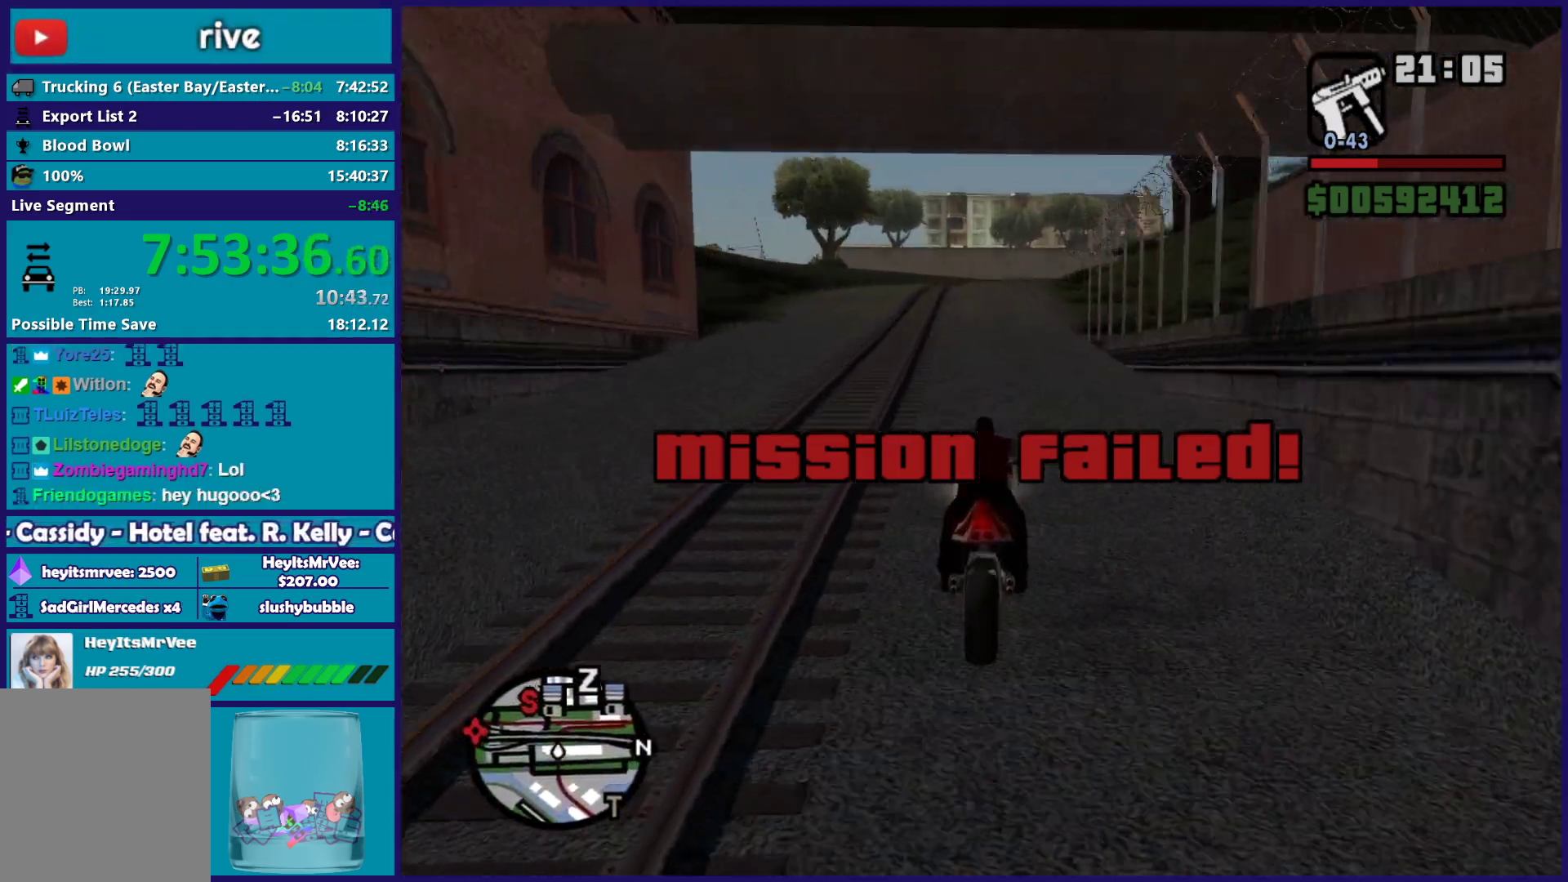
{"buttons": ["R2"], "left_stick": "center", "right_stick": "down", "button_events": []}
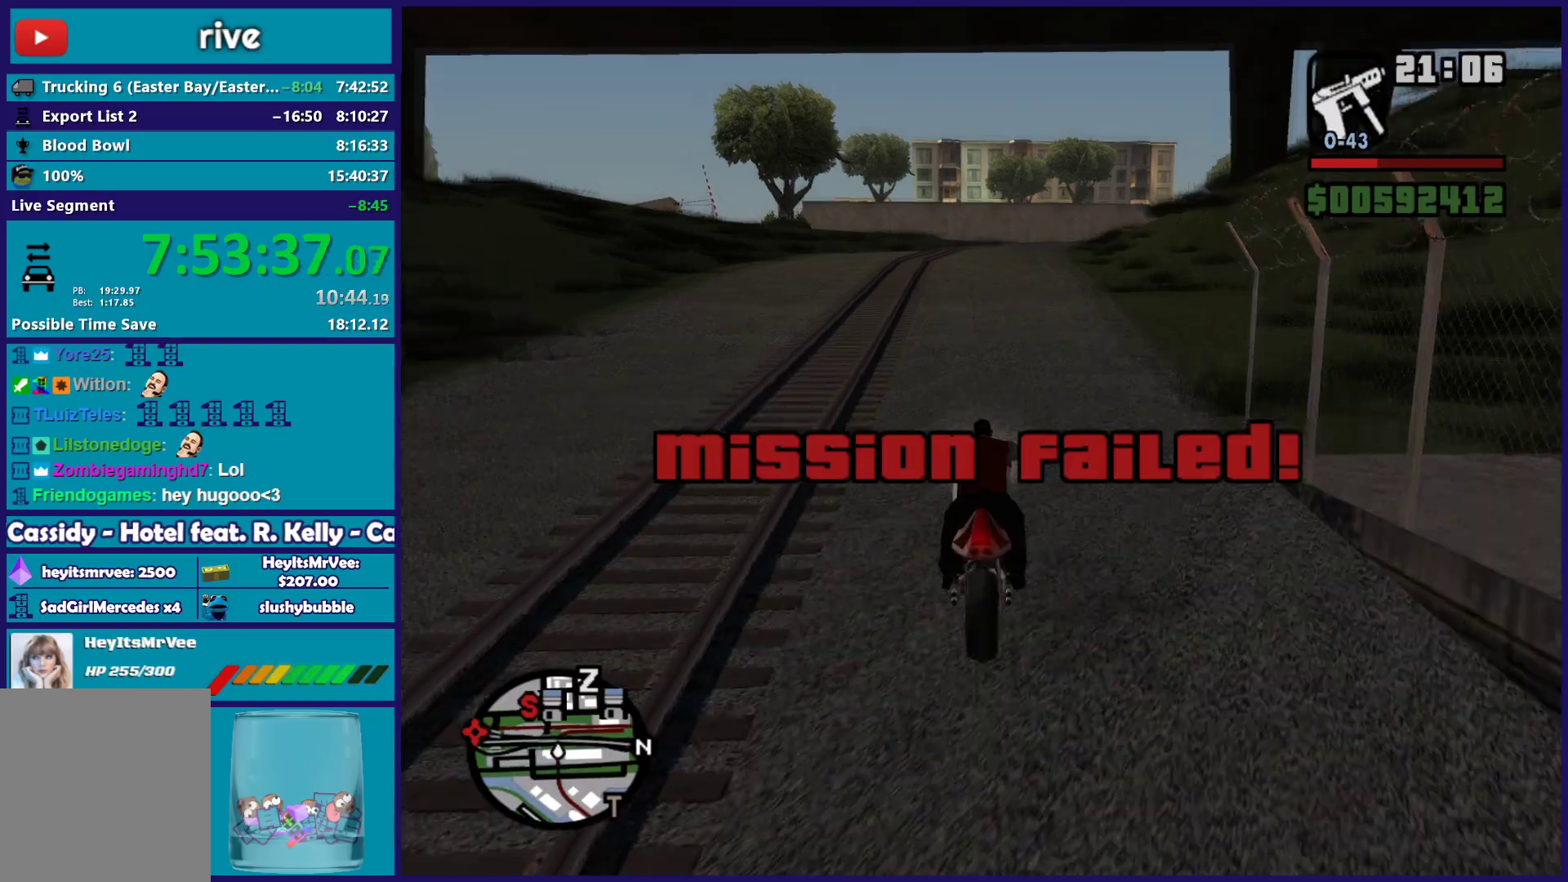
{"buttons": ["R2"], "left_stick": "up-right", "right_stick": "down", "button_events": []}
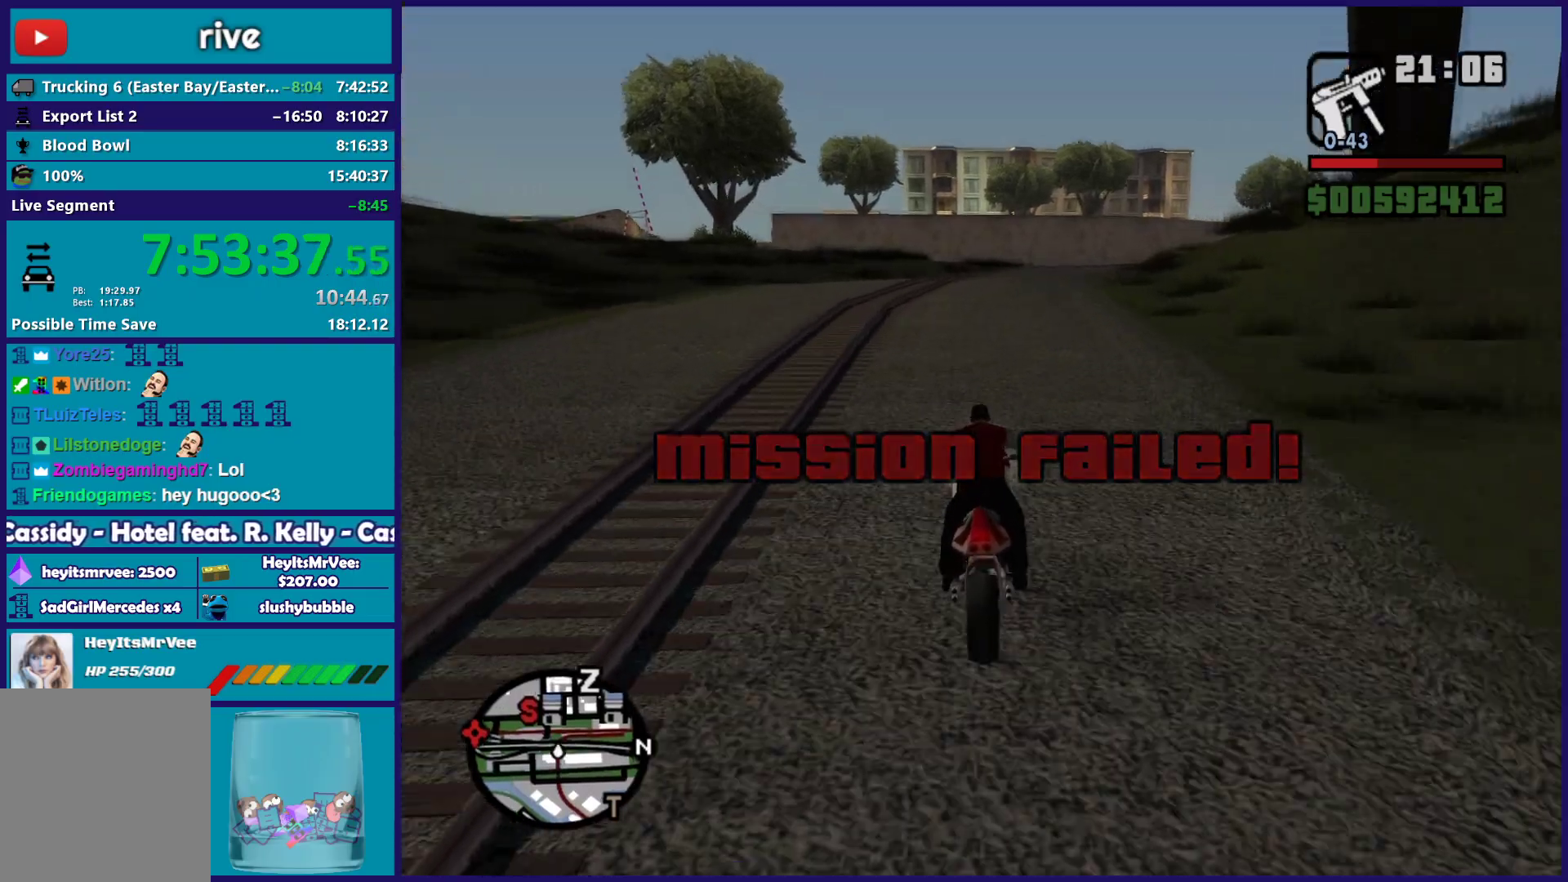
{"buttons": ["R2"], "left_stick": "right", "right_stick": "down", "button_events": []}
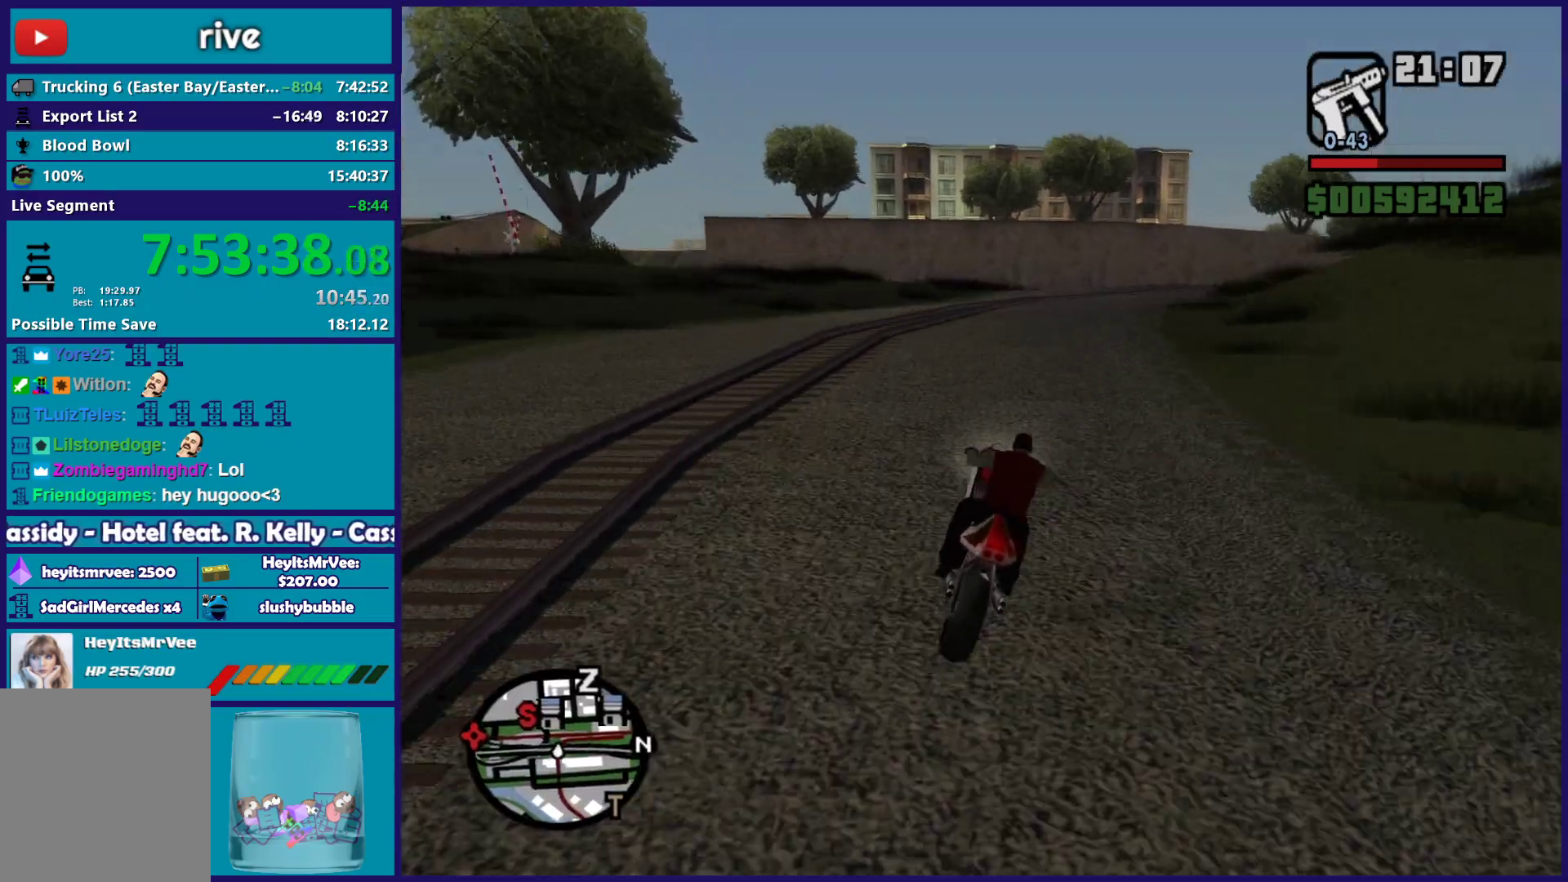
{"buttons": ["R2"], "left_stick": "right", "right_stick": "down-right", "button_events": [[117, "R2", "up"], [317, "R2", "down"]]}
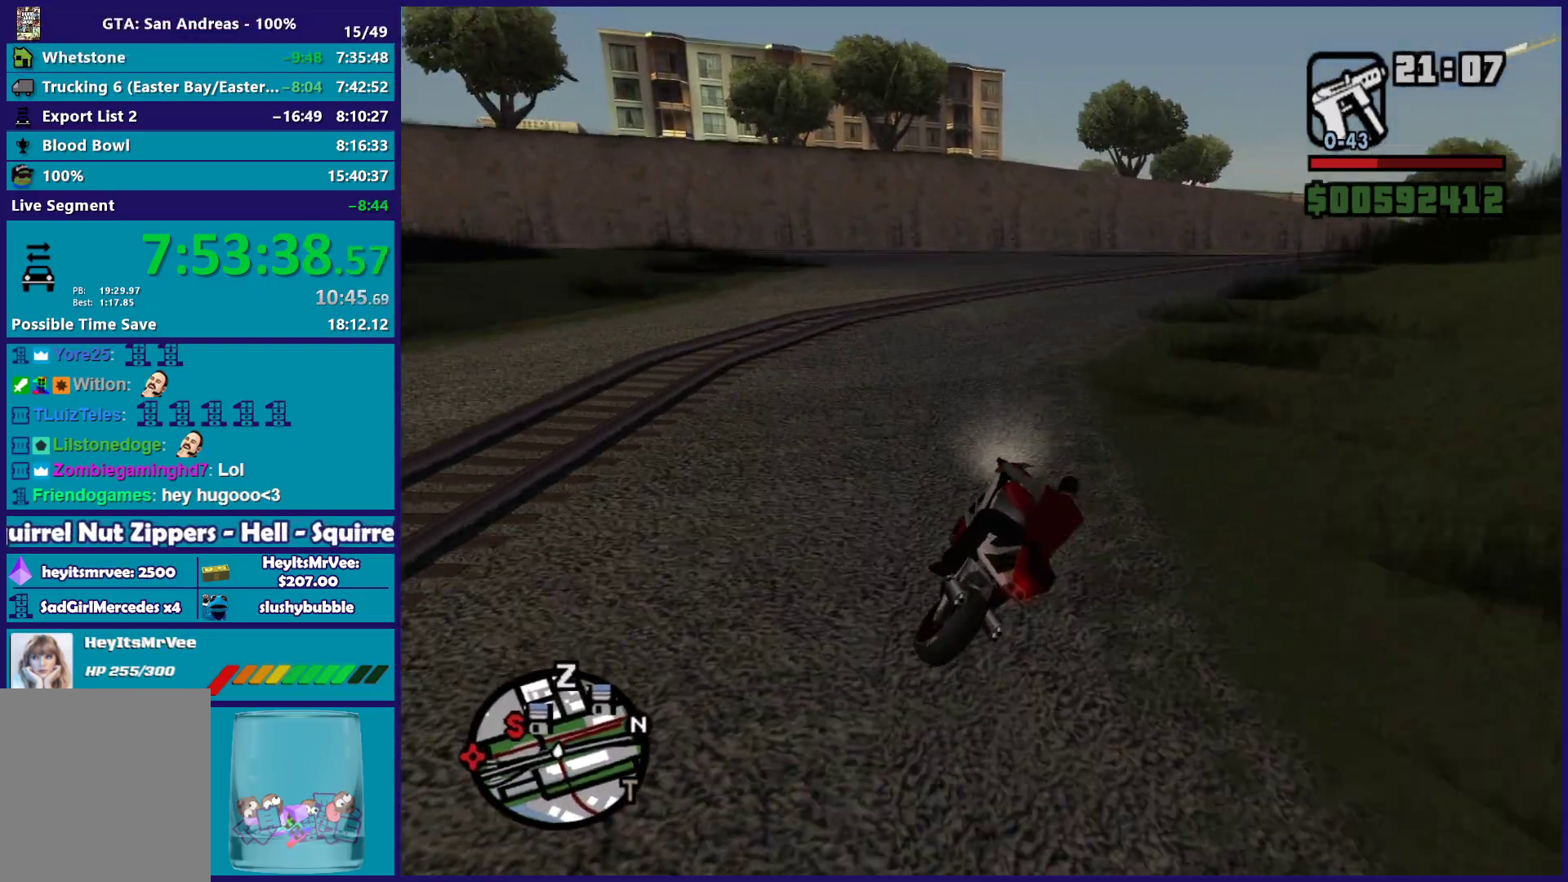
{"buttons": ["R2"], "left_stick": "right", "right_stick": "down-right", "button_events": []}
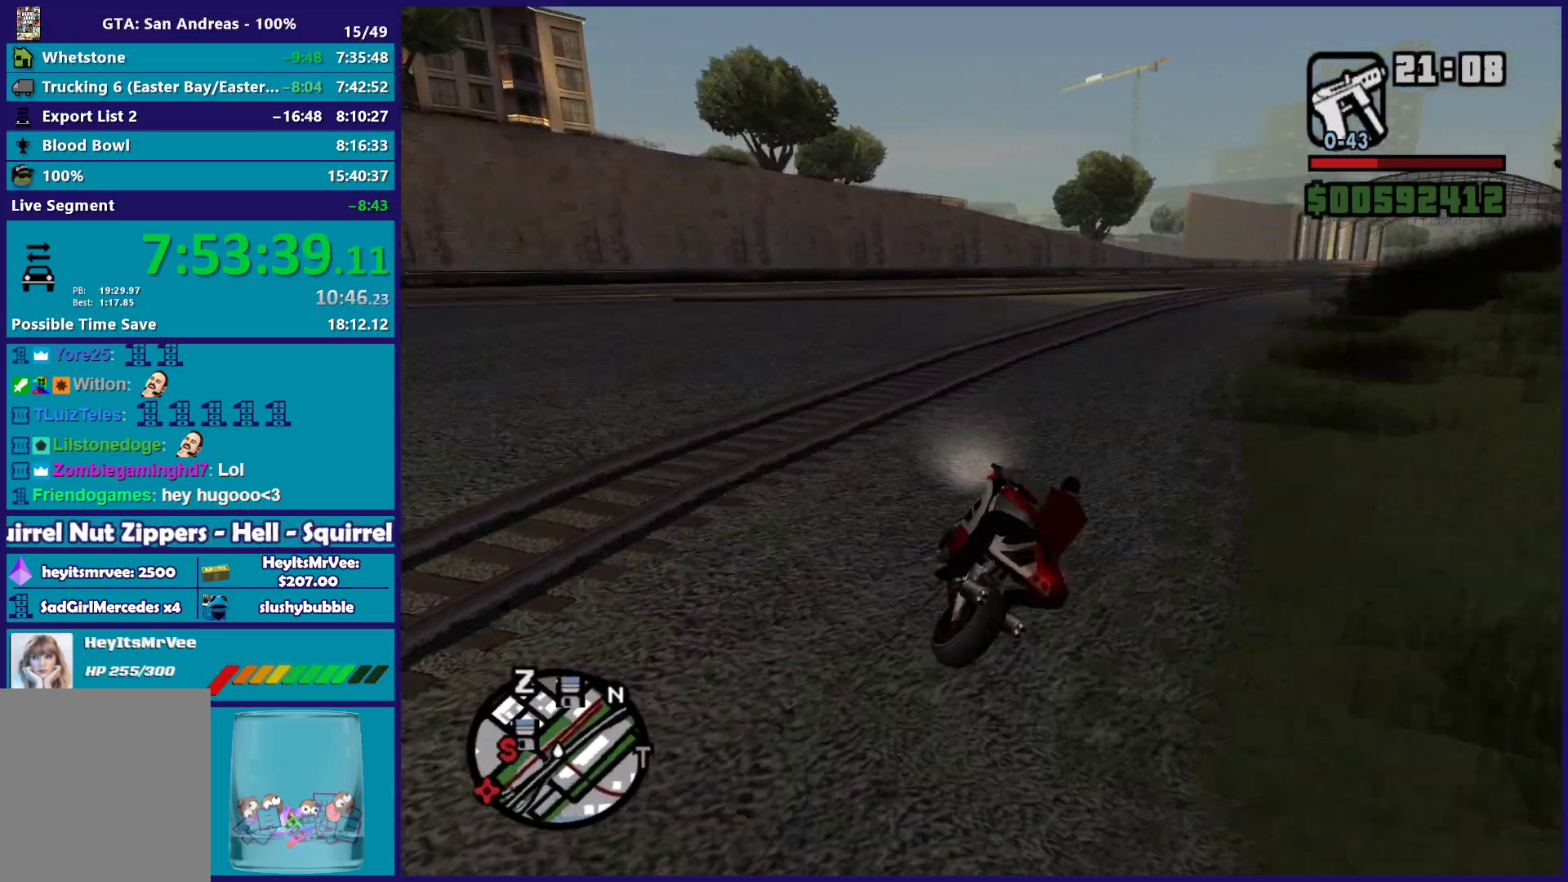
{"buttons": ["R2"], "left_stick": "right", "right_stick": "down-right", "button_events": []}
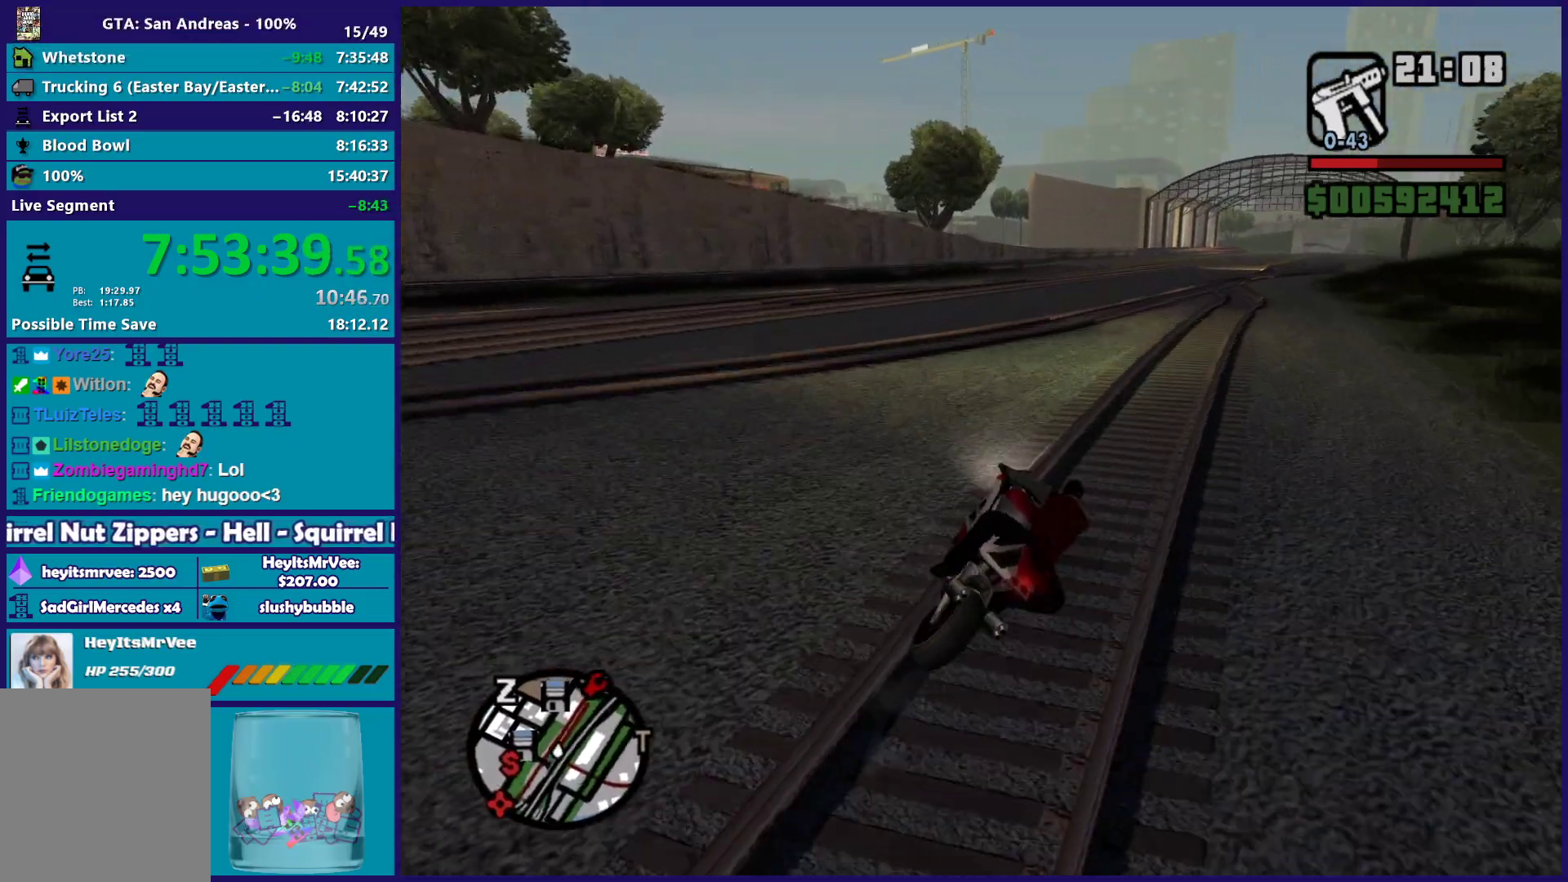
{"buttons": ["R2"], "left_stick": "up-left", "right_stick": "down-right", "button_events": []}
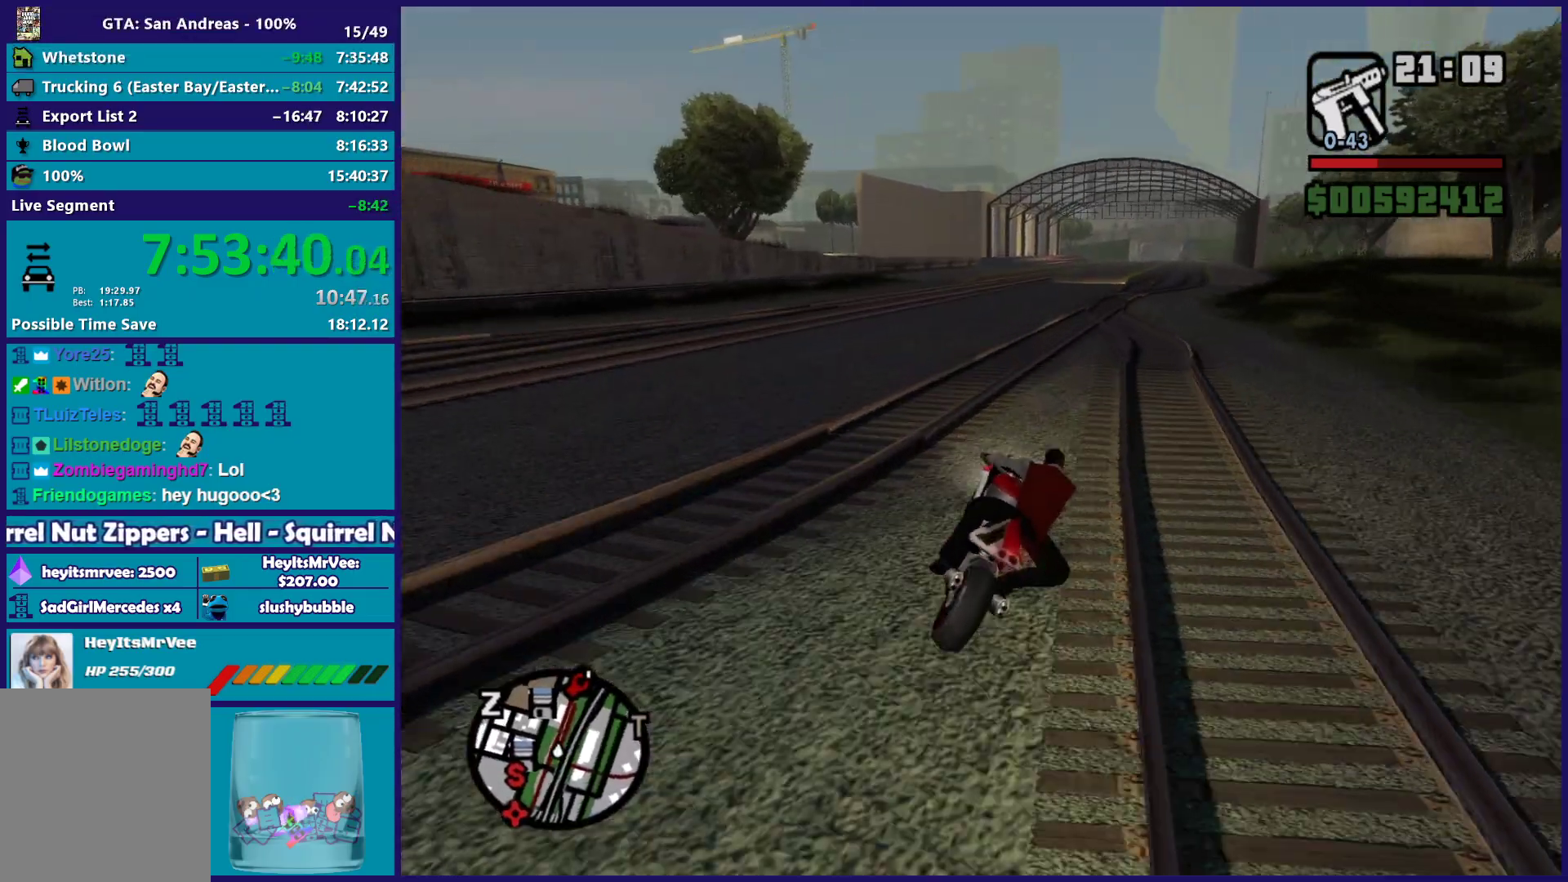
{"buttons": ["R2"], "left_stick": "up-right", "right_stick": "down", "button_events": []}
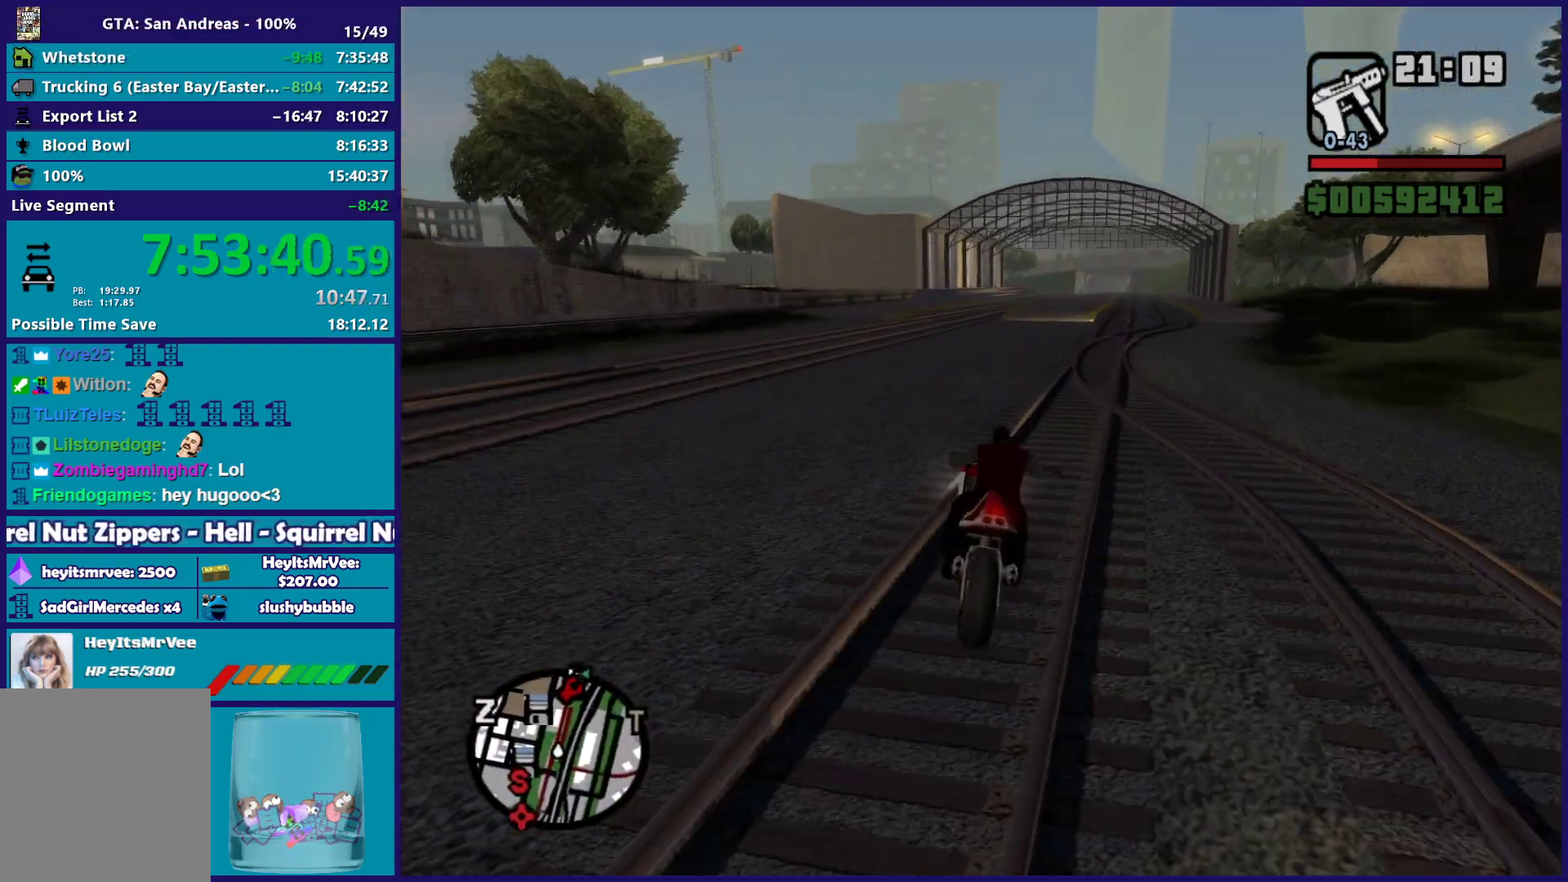
{"buttons": ["R2"], "left_stick": "center", "right_stick": "center", "button_events": []}
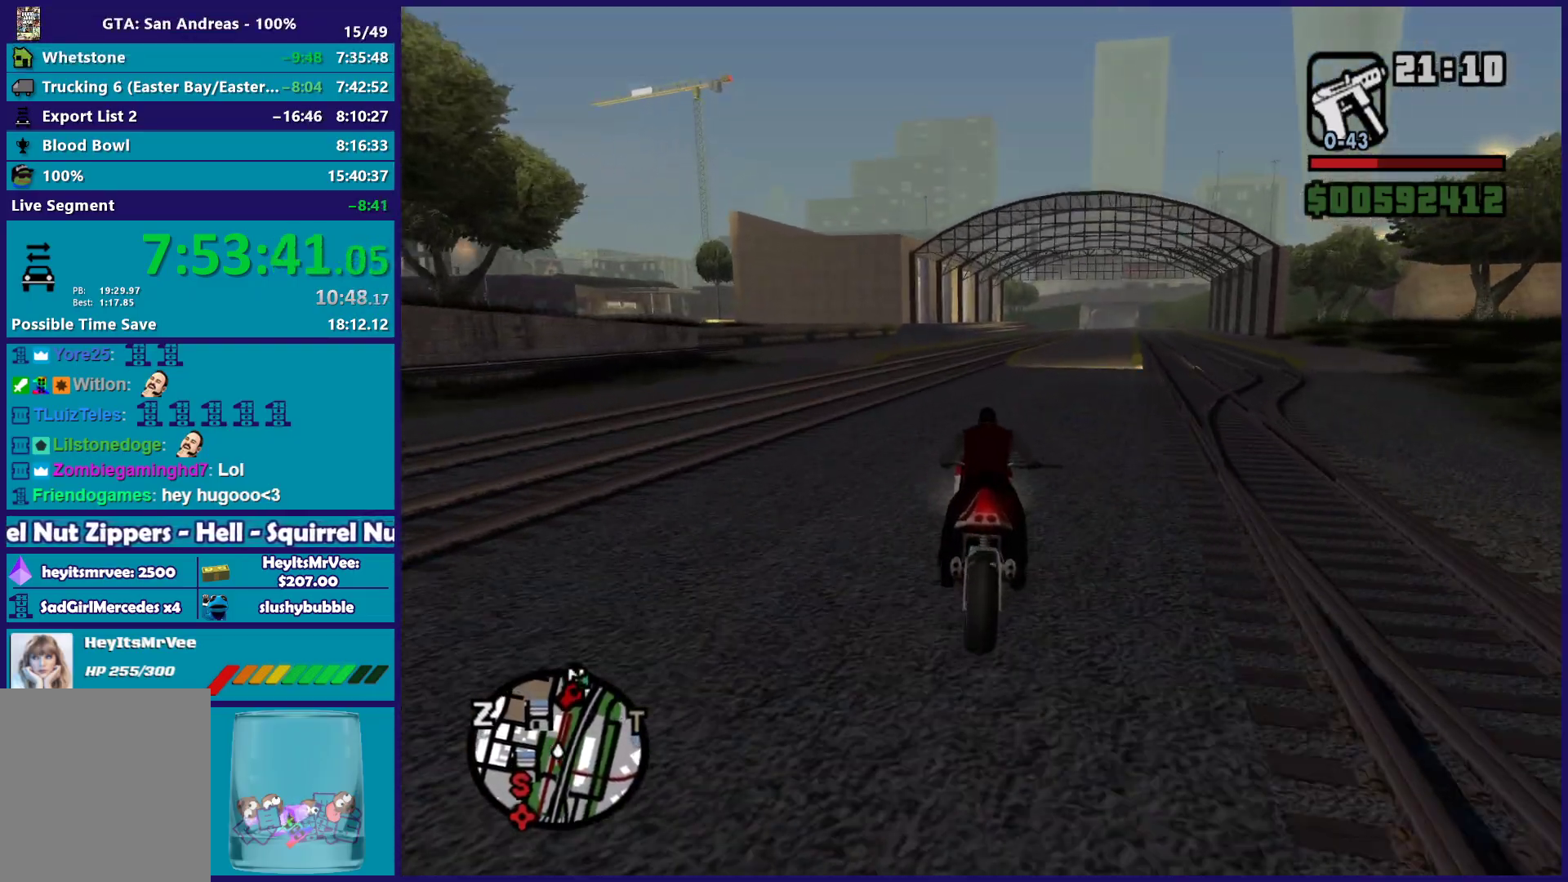
{"buttons": ["R2"], "left_stick": "center", "right_stick": "center", "button_events": []}
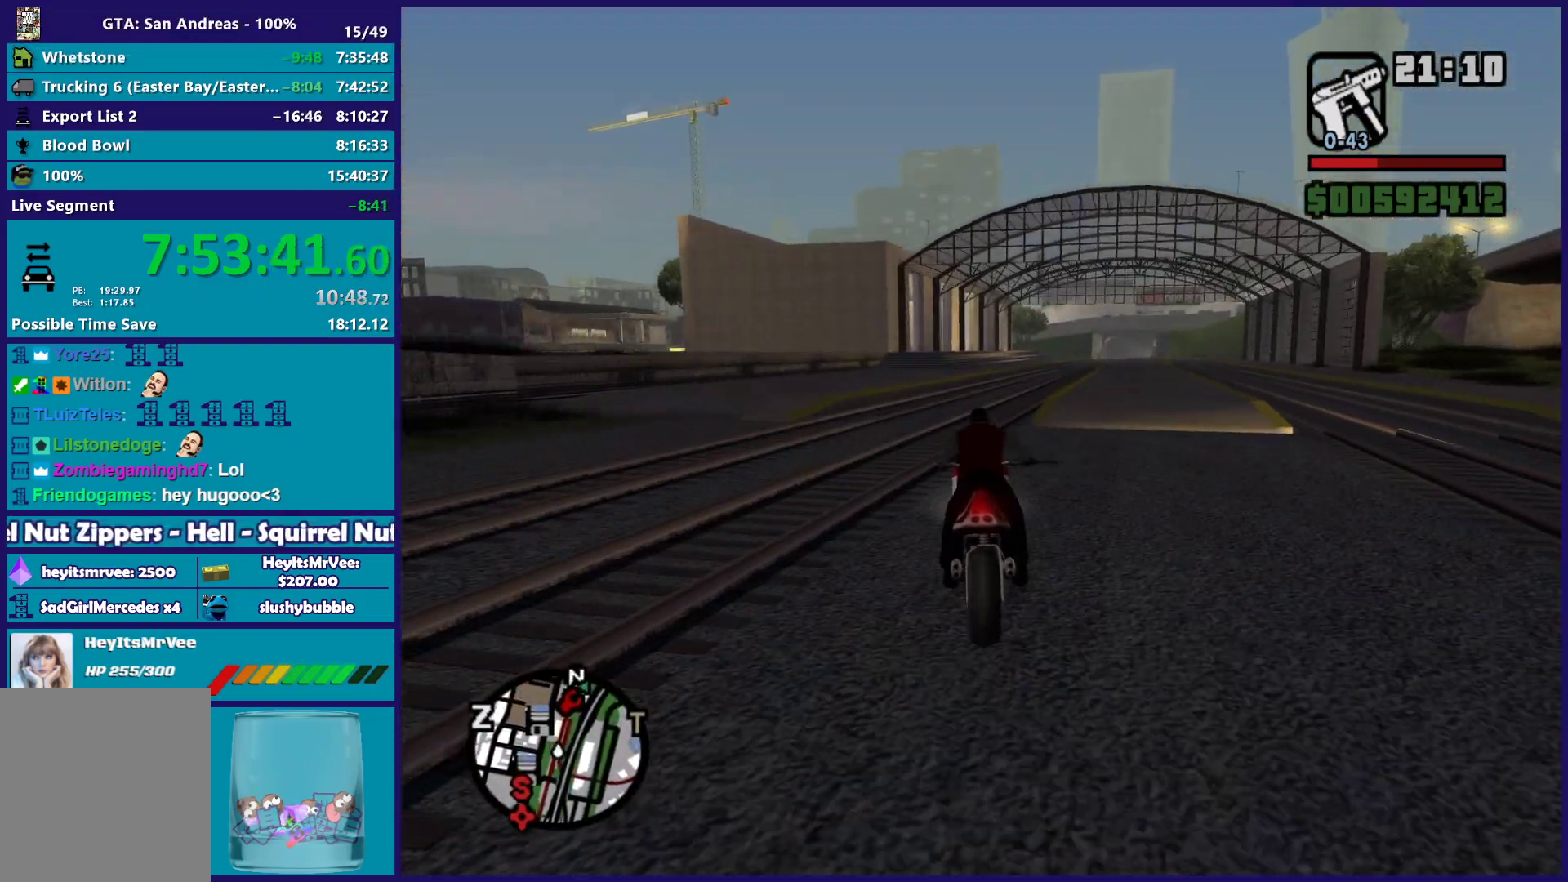
{"buttons": ["R2"], "left_stick": "up", "right_stick": "down", "button_events": []}
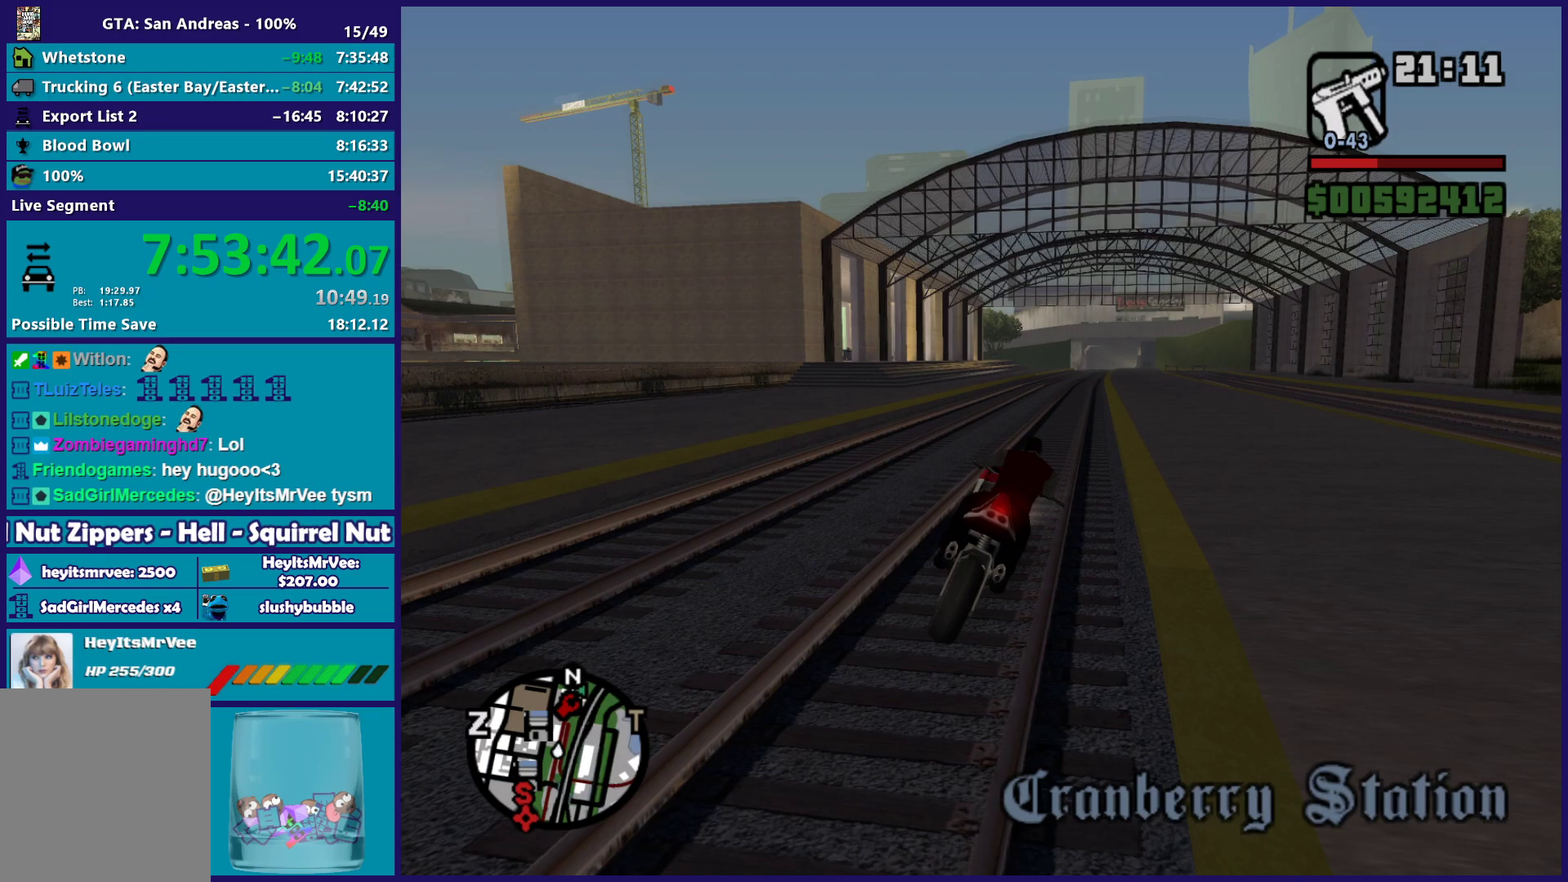
{"buttons": ["R2"], "left_stick": "right", "right_stick": "down-left", "button_events": []}
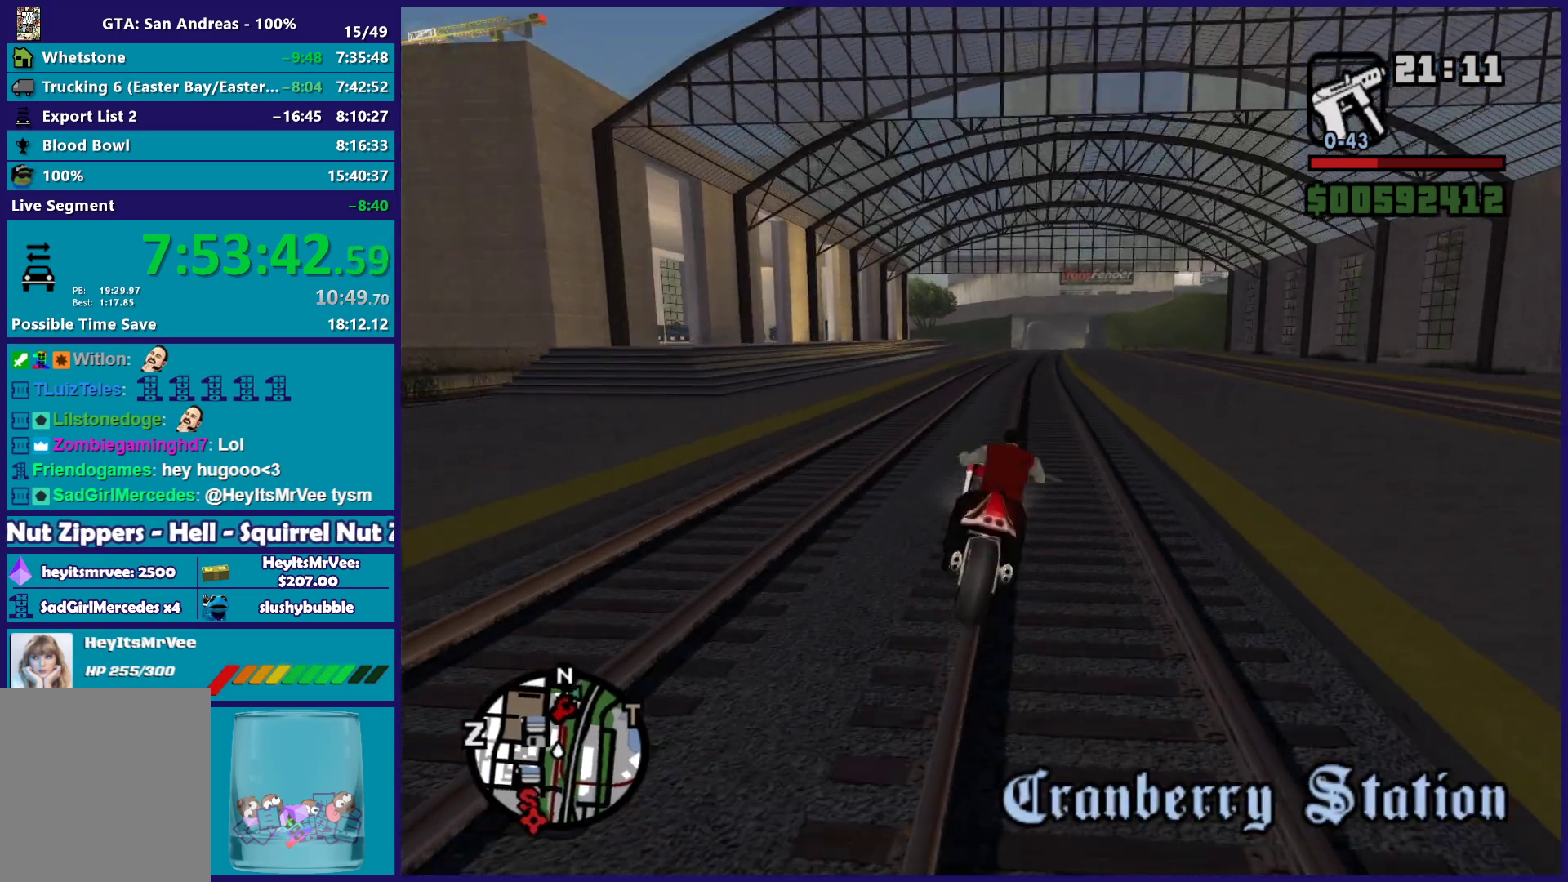
{"buttons": ["R2"], "left_stick": "right", "right_stick": "down-left", "button_events": []}
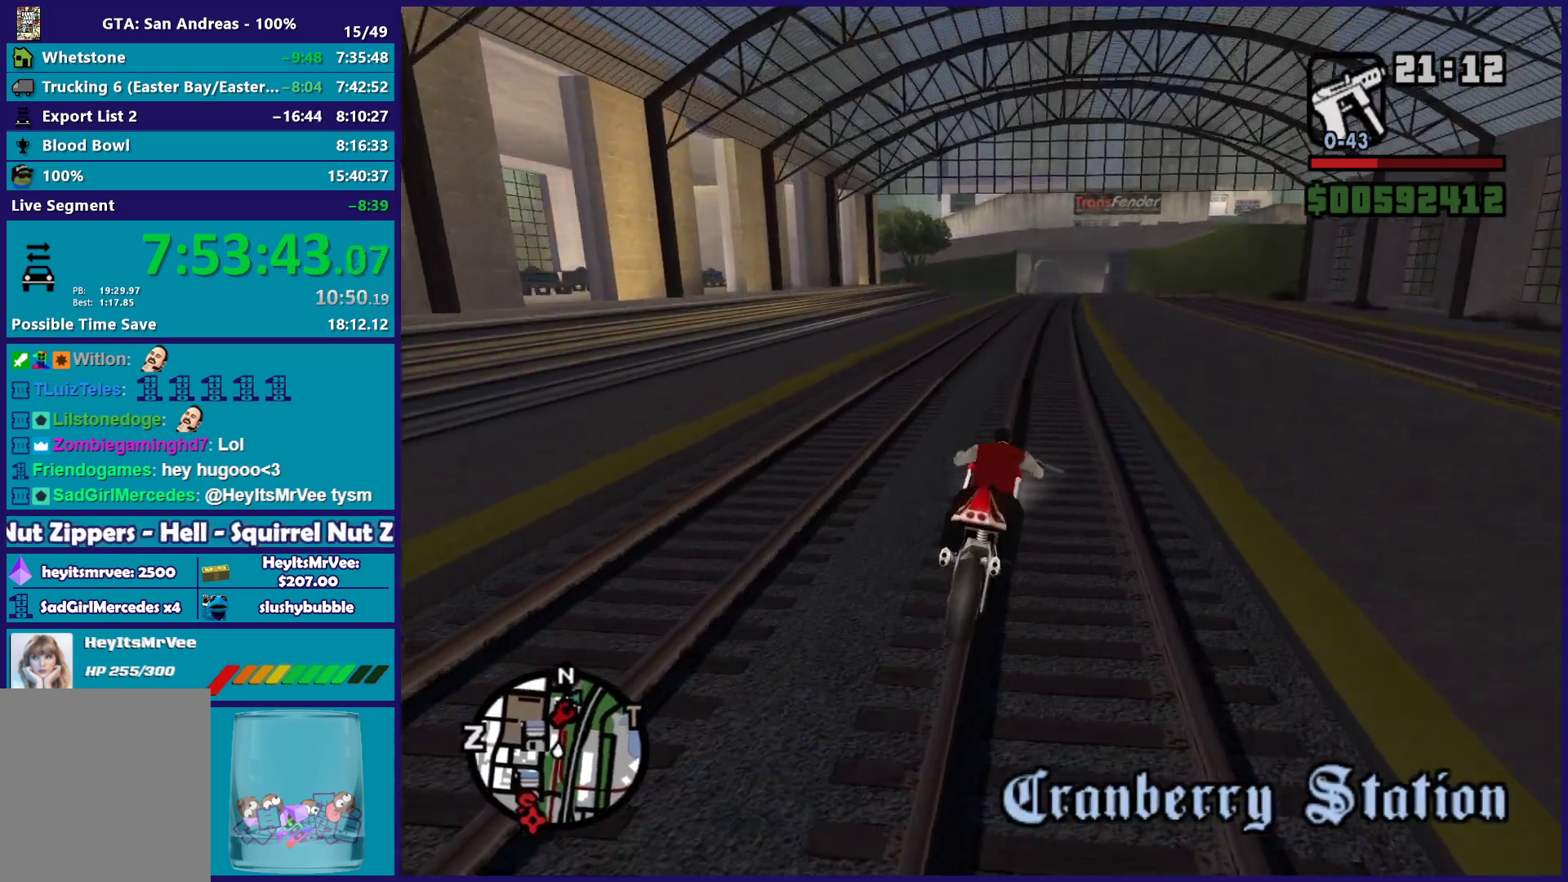
{"buttons": ["R2"], "left_stick": "right", "right_stick": "down-left", "button_events": []}
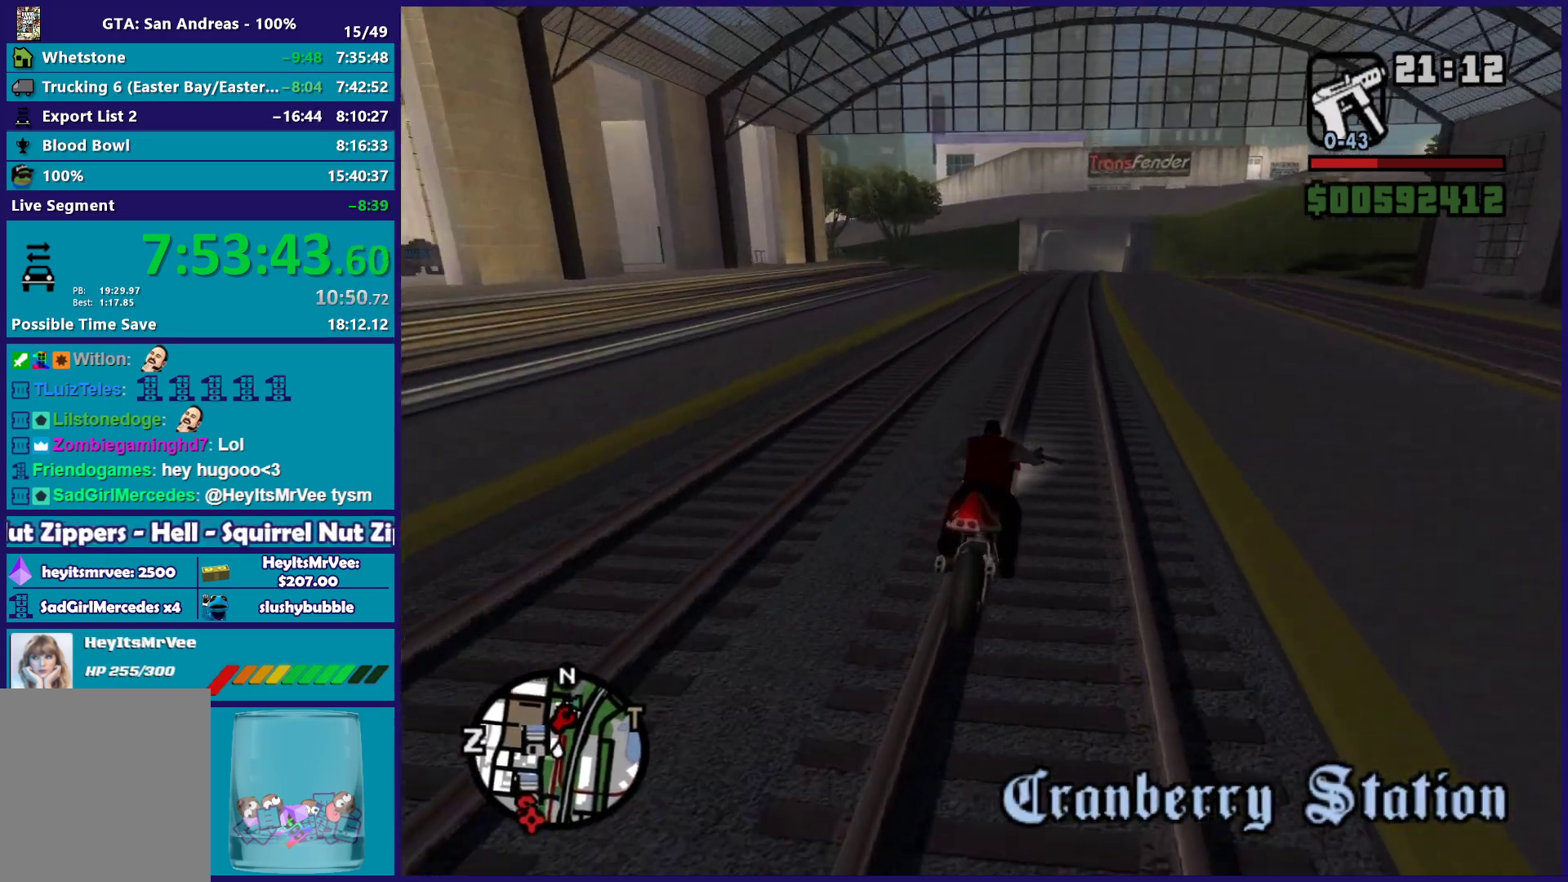
{"buttons": ["R2"], "left_stick": "right", "right_stick": "down-left", "button_events": []}
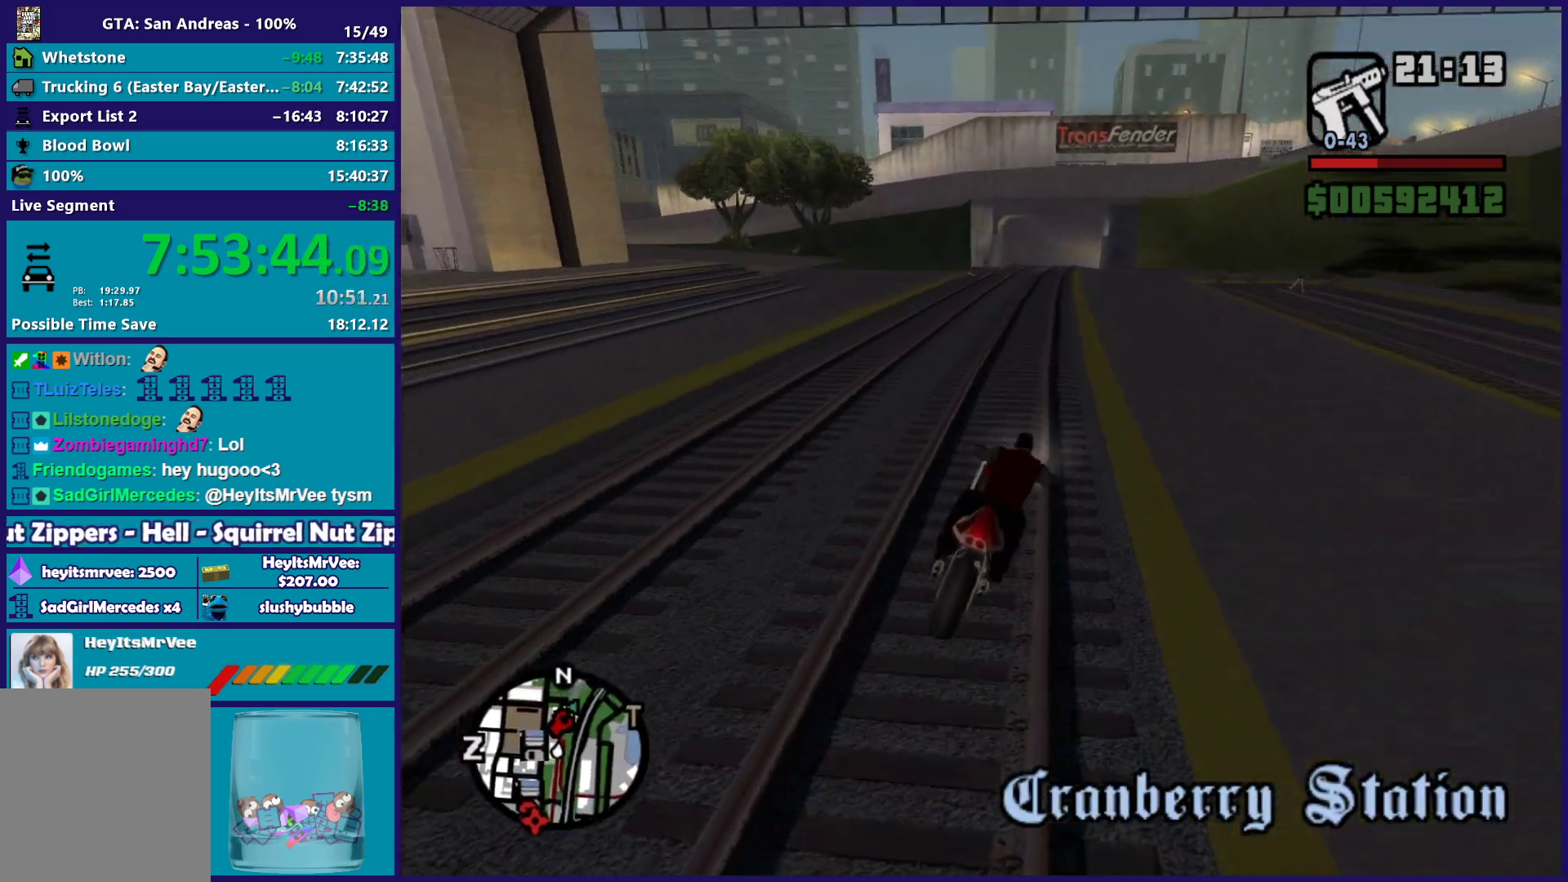
{"buttons": ["R2"], "left_stick": "center", "right_stick": "down-left", "button_events": []}
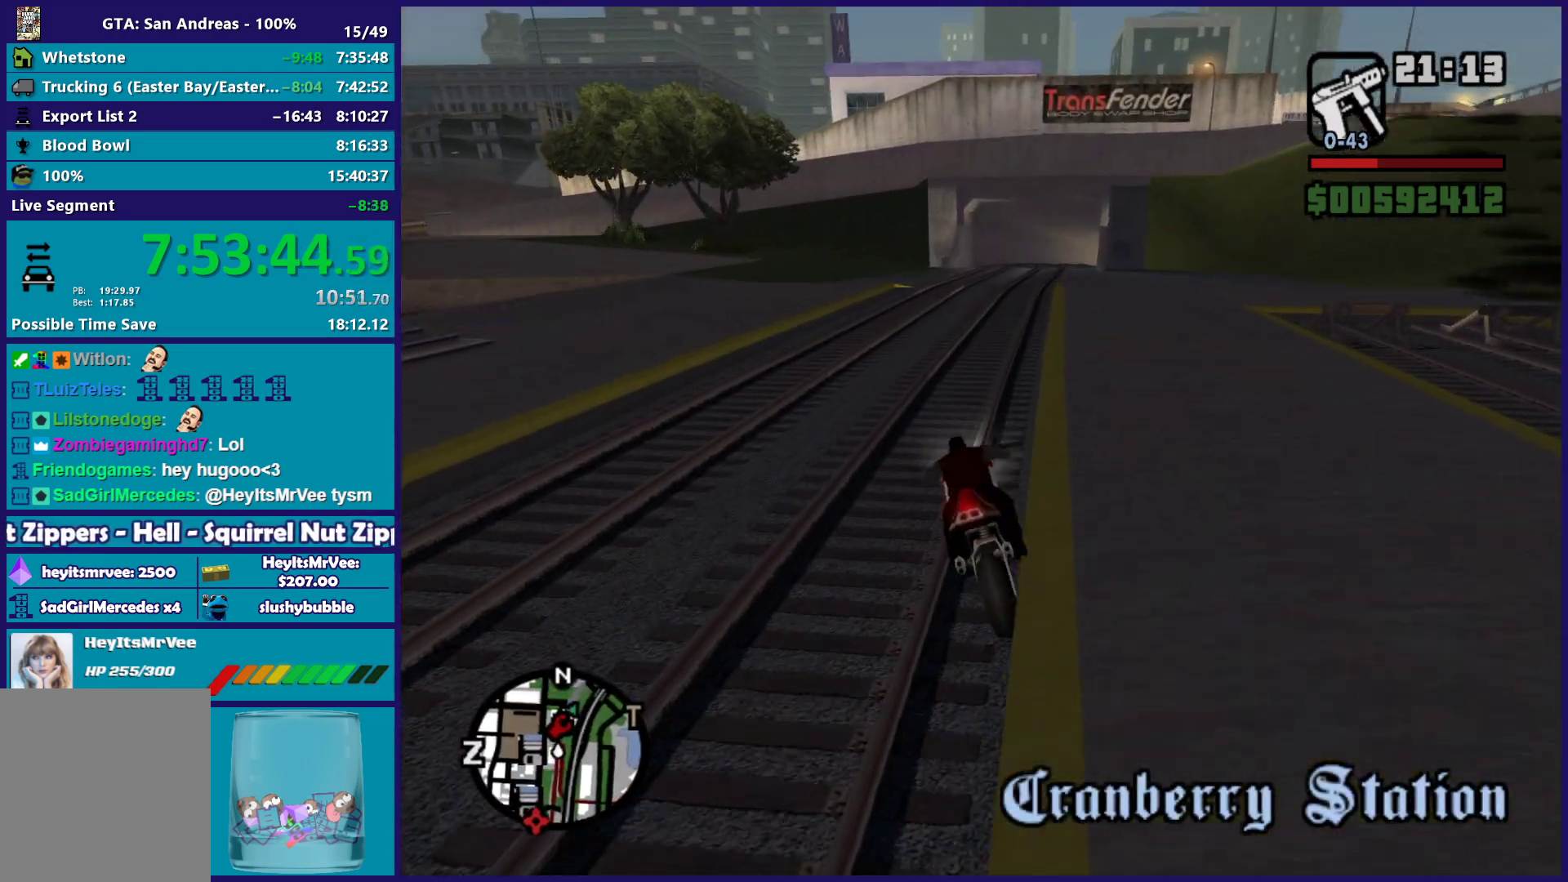
{"buttons": ["L2"], "left_stick": "right", "right_stick": "down-left", "button_events": [[367, "R2", "up"], [450, "L2", "down"]]}
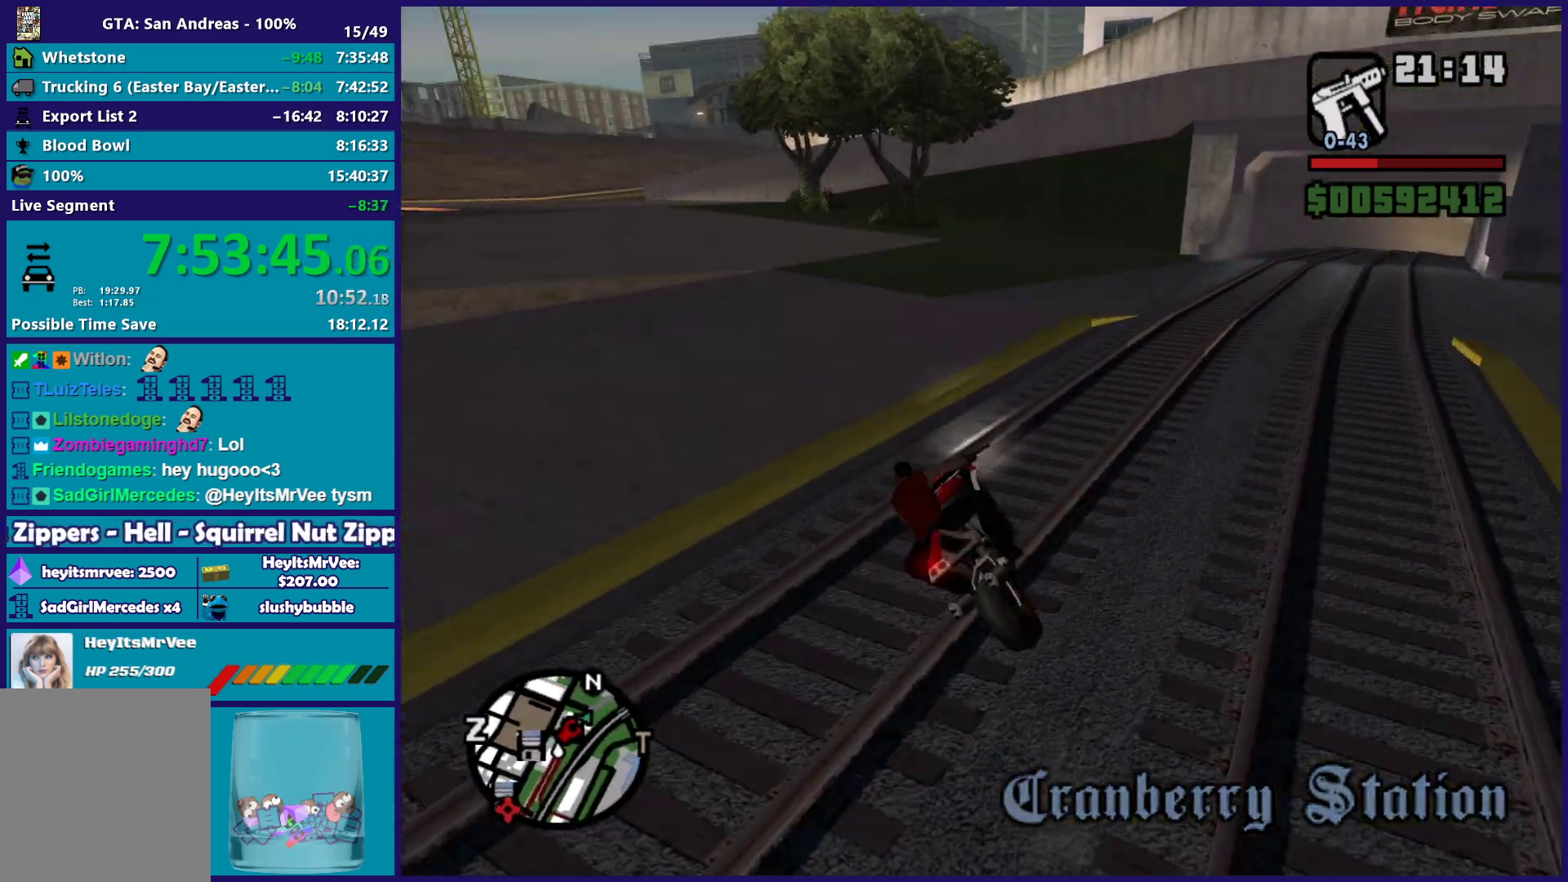
{"buttons": ["L2"], "left_stick": "up-left", "right_stick": "down-left", "button_events": [[100, "L2", "up"], [183, "L2", "down"]]}